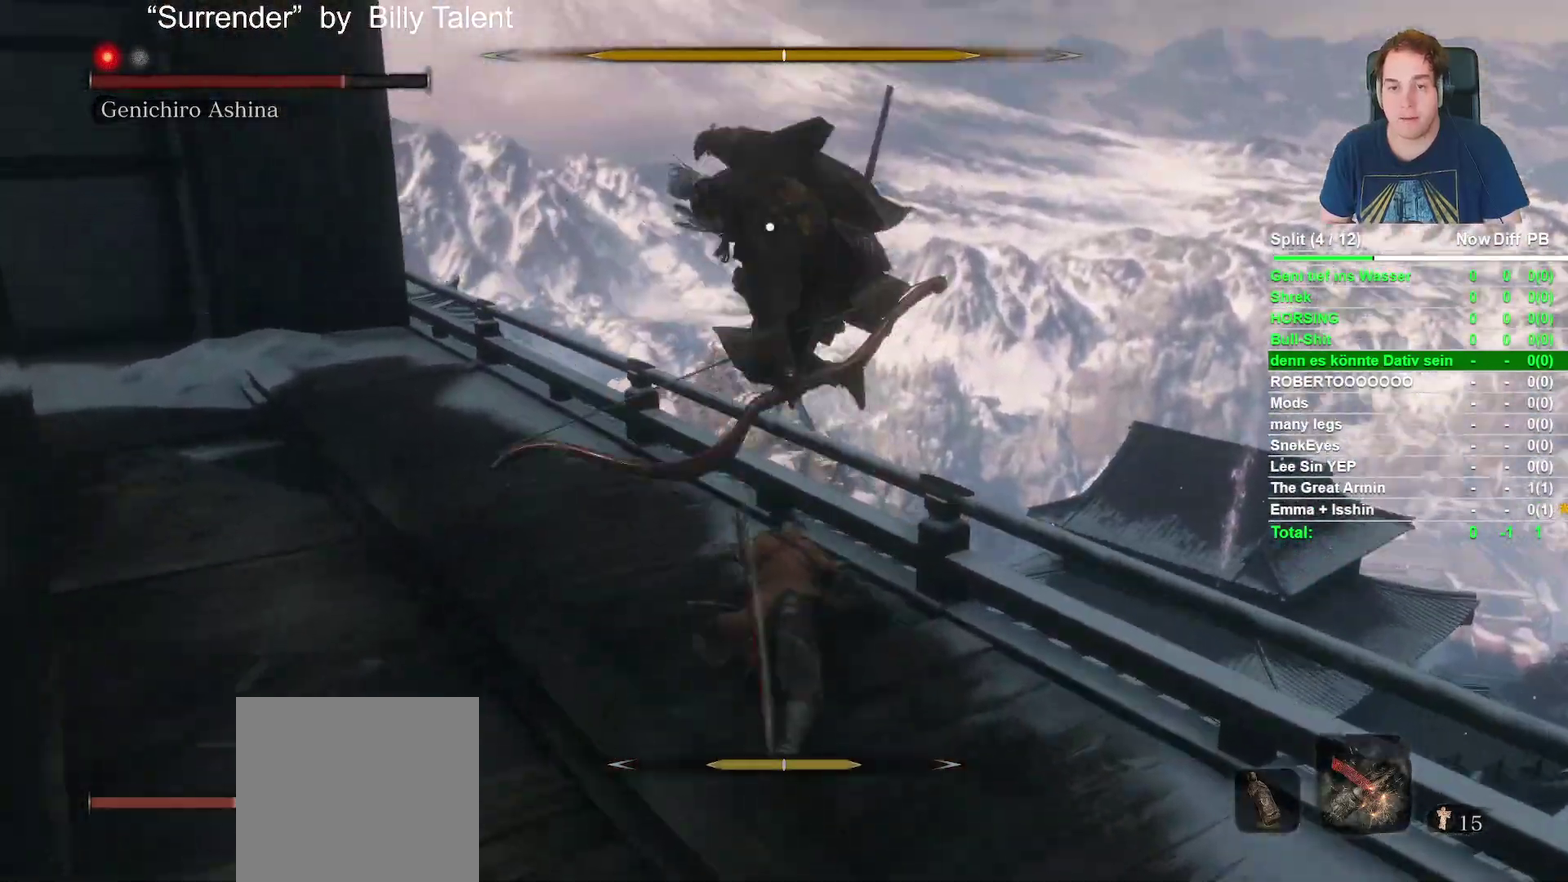
Gameplay with a controller (Xbox layout); each line is a JSON object with the inputs held at the frame after it. "events" lists button and stick changes between this image and that frame as [ms after this image, input, new state], when the widget could be followed in between.
{"buttons": [], "left_stick": "up", "right_stick": "center", "events": [[83, "B", "up"], [200, "B", "down"], [300, "B", "up"], [400, "B", "down"], [500, "B", "up"]]}
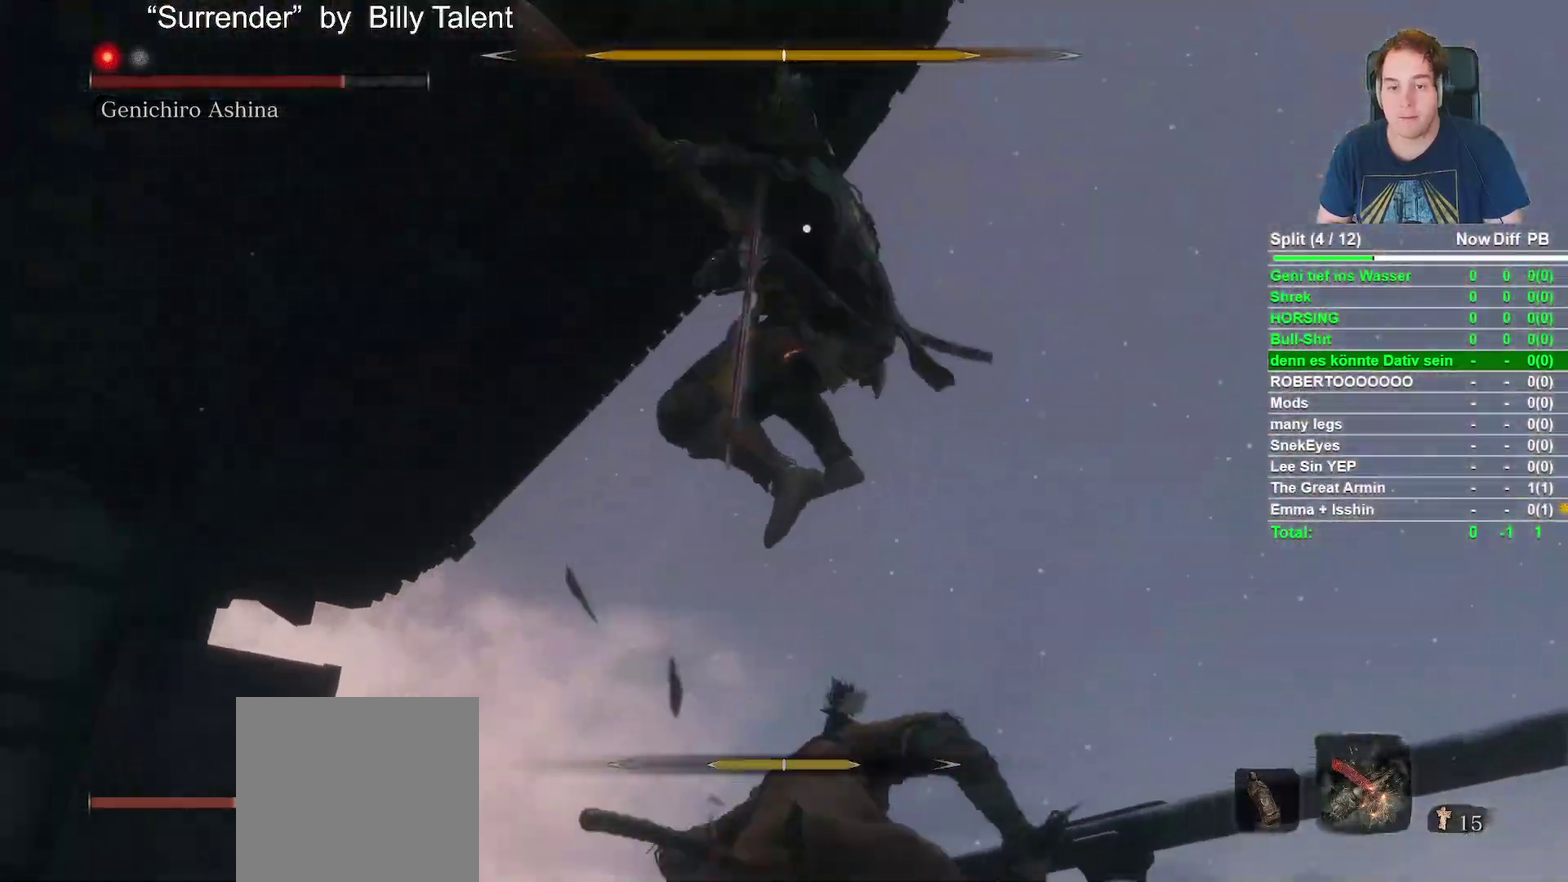
{"buttons": [], "left_stick": "up", "right_stick": "center", "events": [[133, "B", "down"], [233, "B", "up"], [367, "B", "down"], [483, "B", "up"]]}
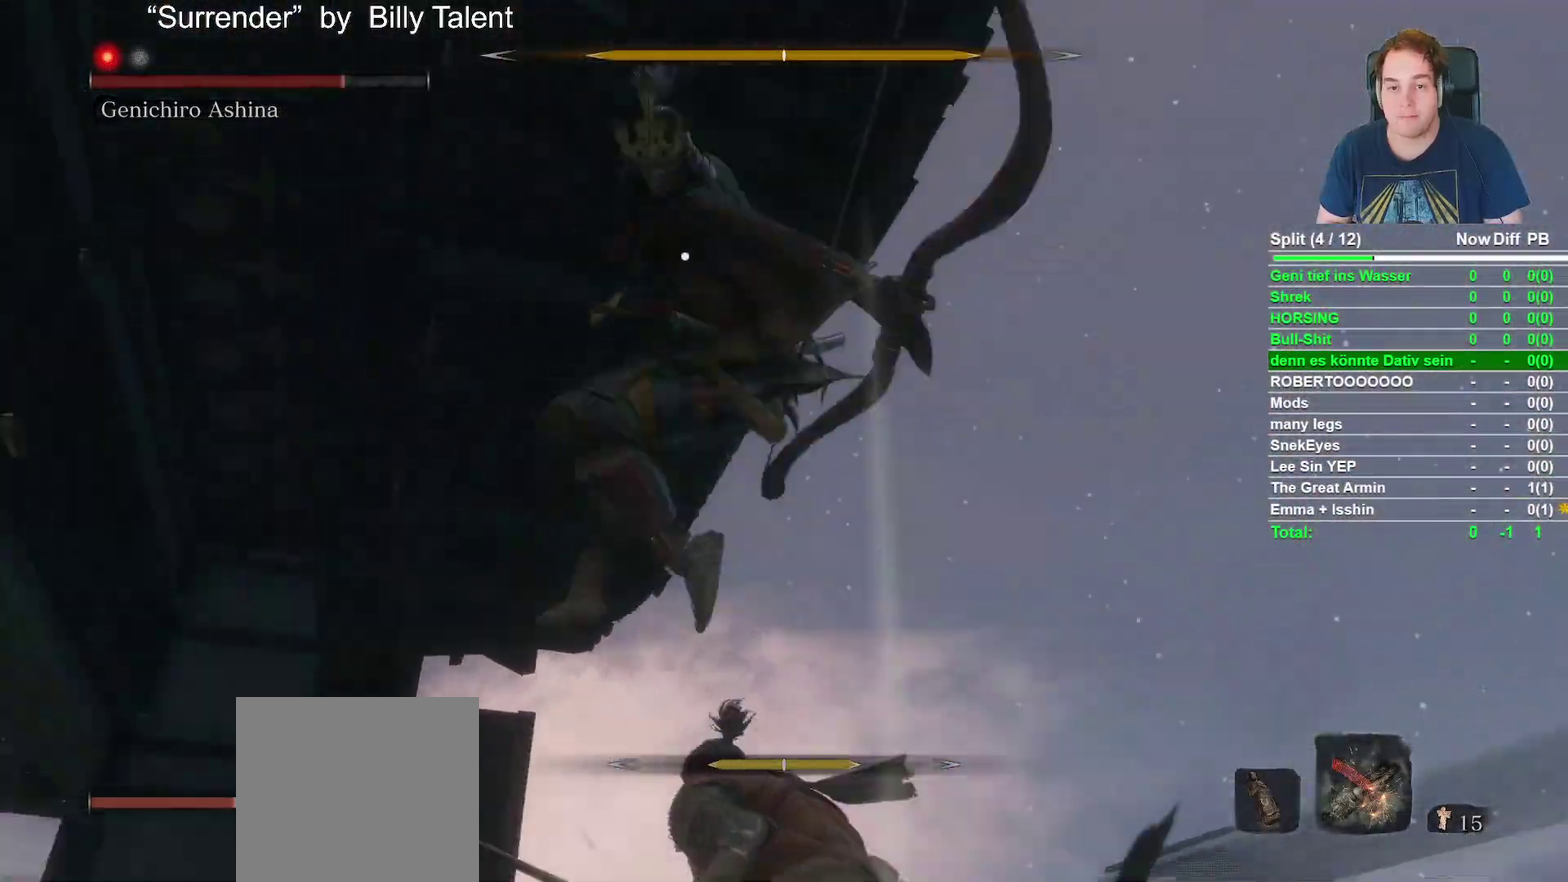
{"buttons": [], "left_stick": "center", "right_stick": "center", "events": [[50, "B", "down"], [183, "B", "up"], [300, "R1", "down"], [350, "left_stick", "center"], [433, "R1", "up"]]}
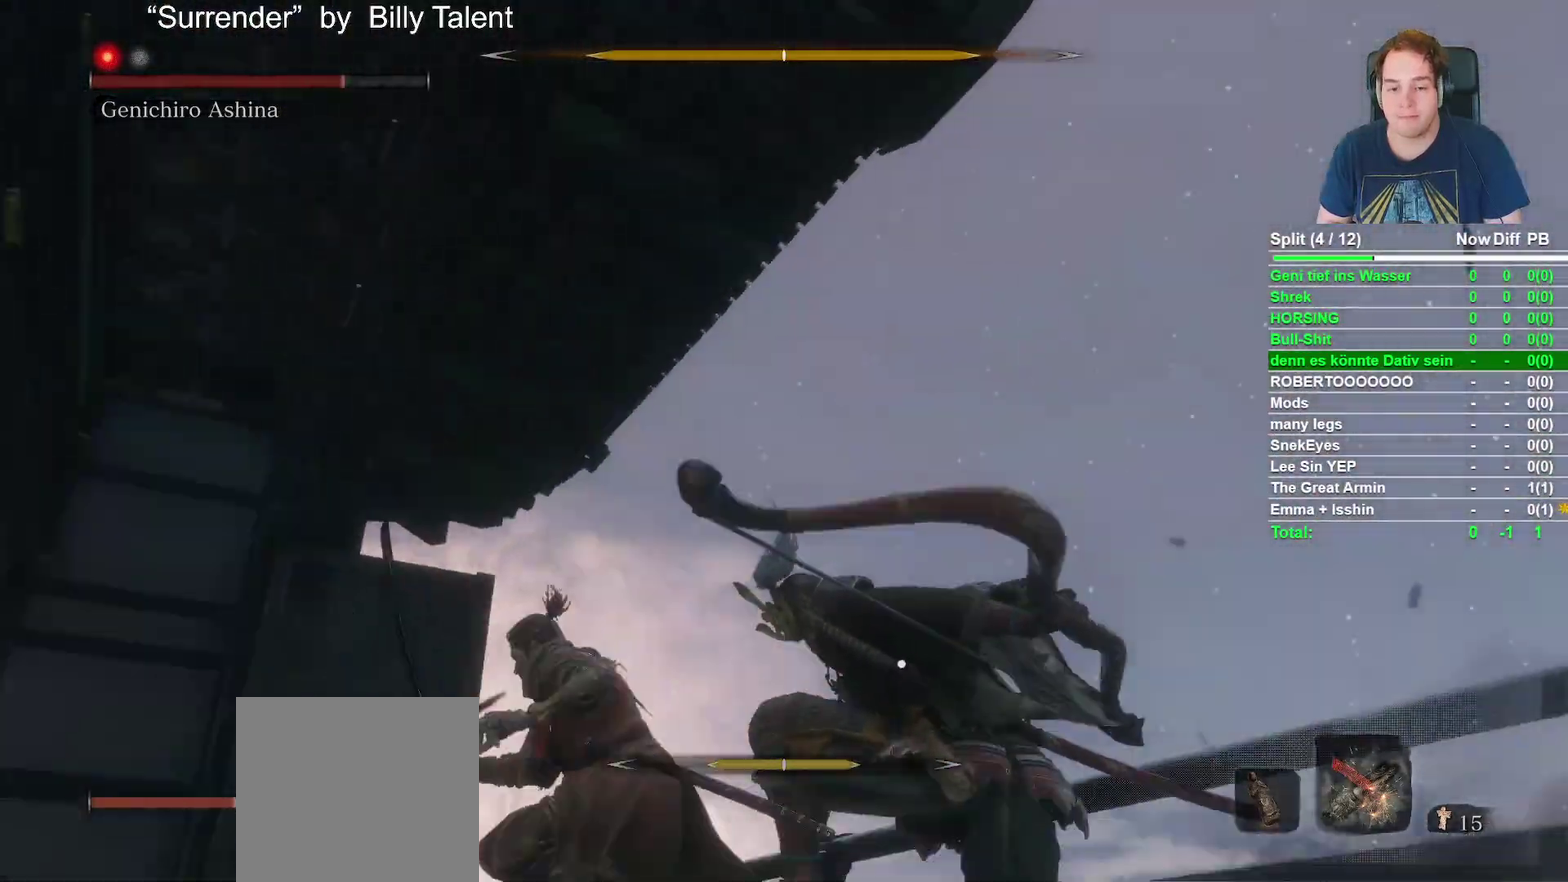
{"buttons": [], "left_stick": "center", "right_stick": "center", "events": [[50, "R1", "down"], [150, "R1", "up"], [267, "R1", "down"], [367, "R1", "up"]]}
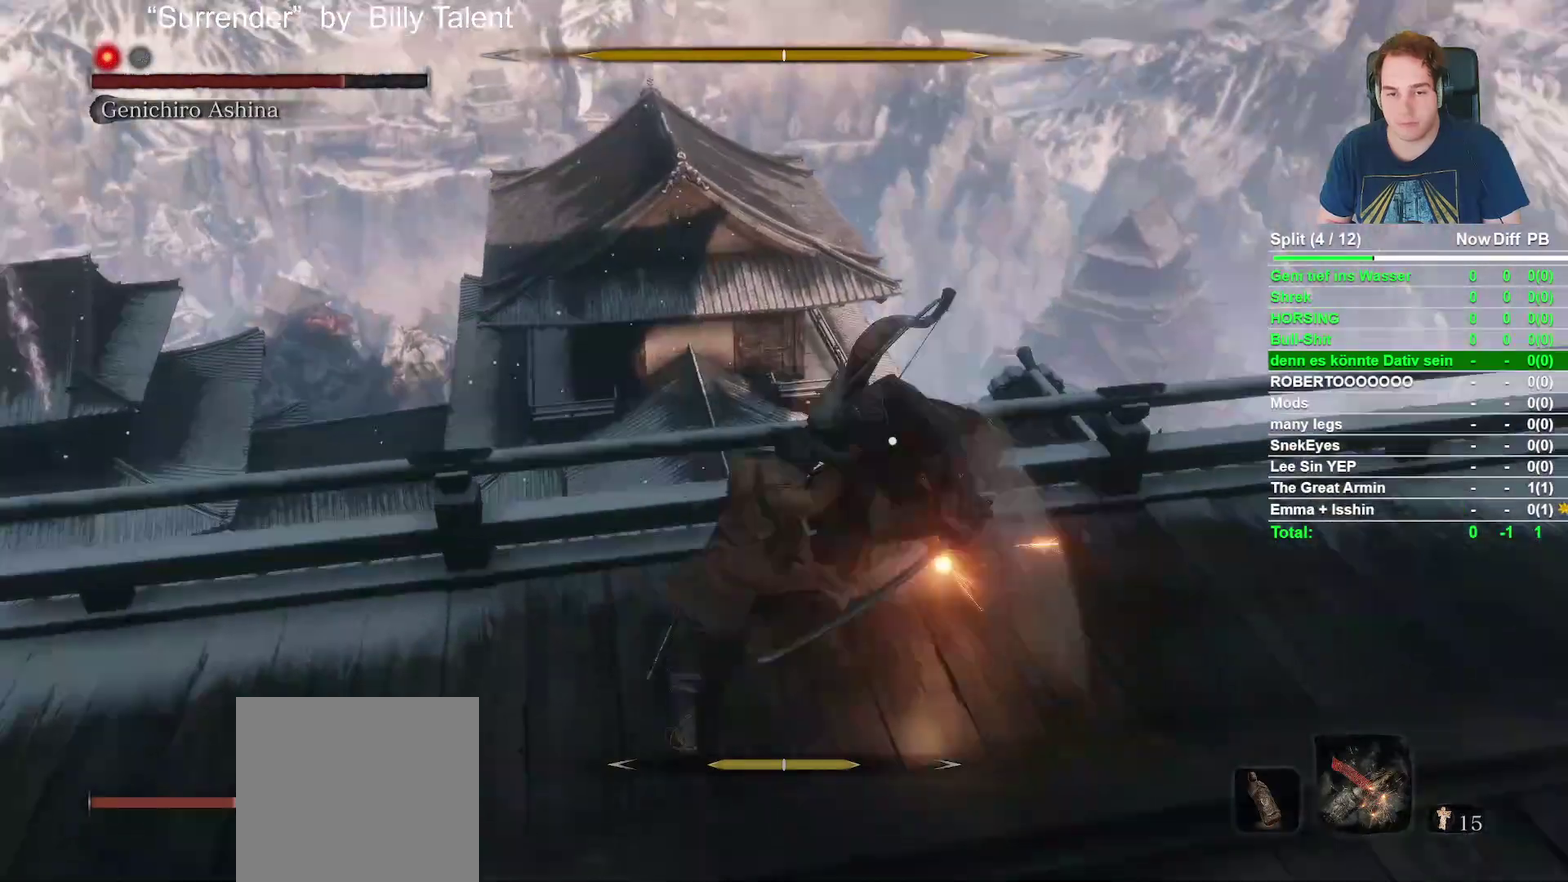
{"buttons": [], "left_stick": "center", "right_stick": "center", "events": [[17, "R1", "down"], [100, "R1", "up"], [233, "R1", "down"], [350, "R1", "up"]]}
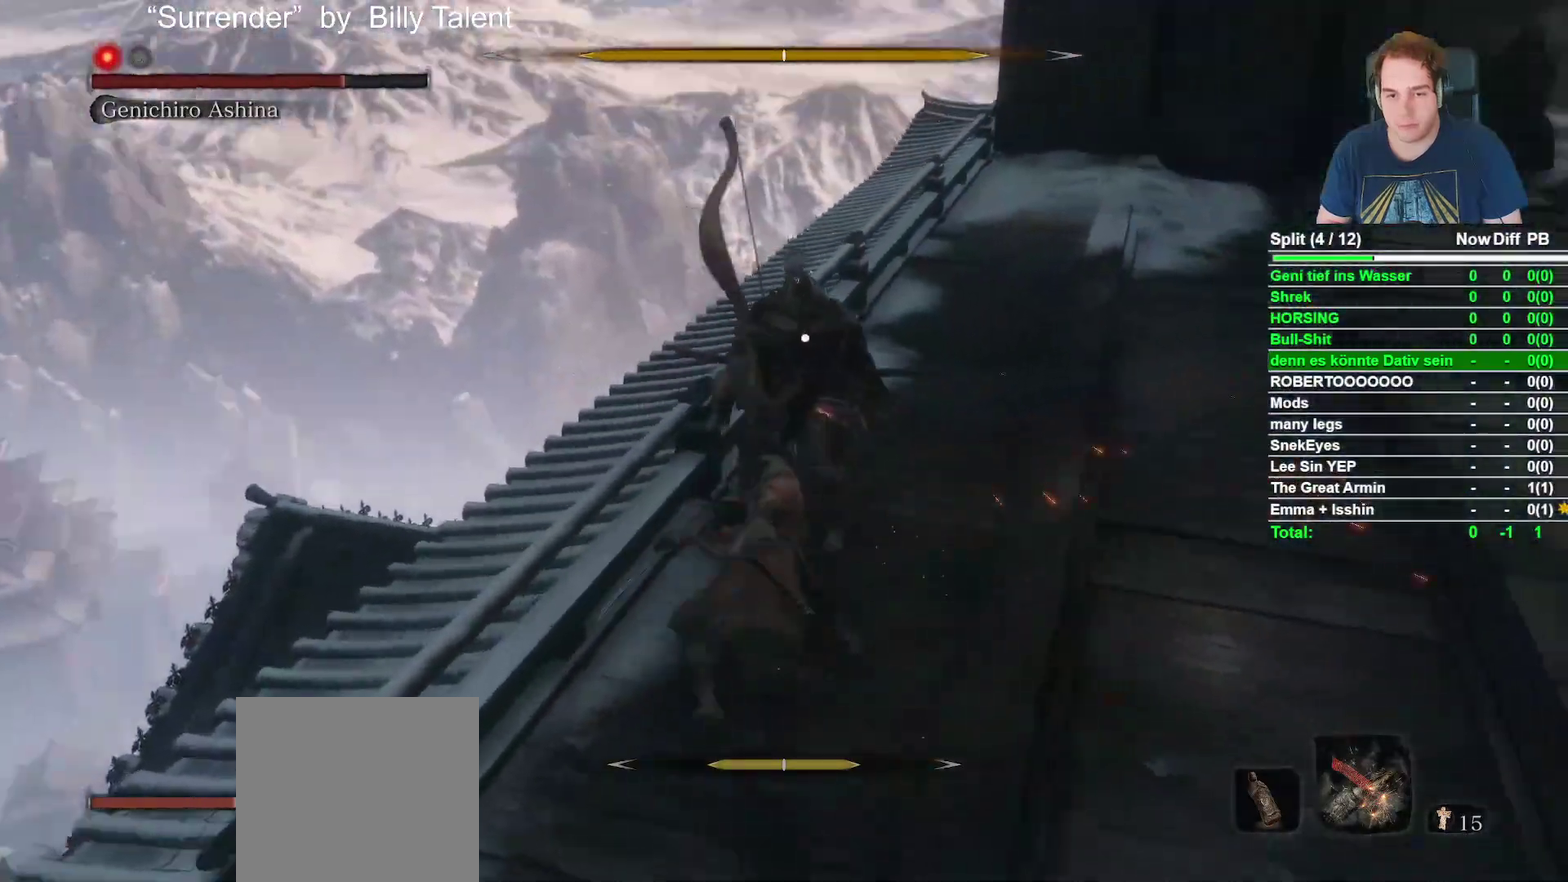
{"buttons": [], "left_stick": "center", "right_stick": "center", "events": [[300, "R1", "down"], [433, "R1", "up"]]}
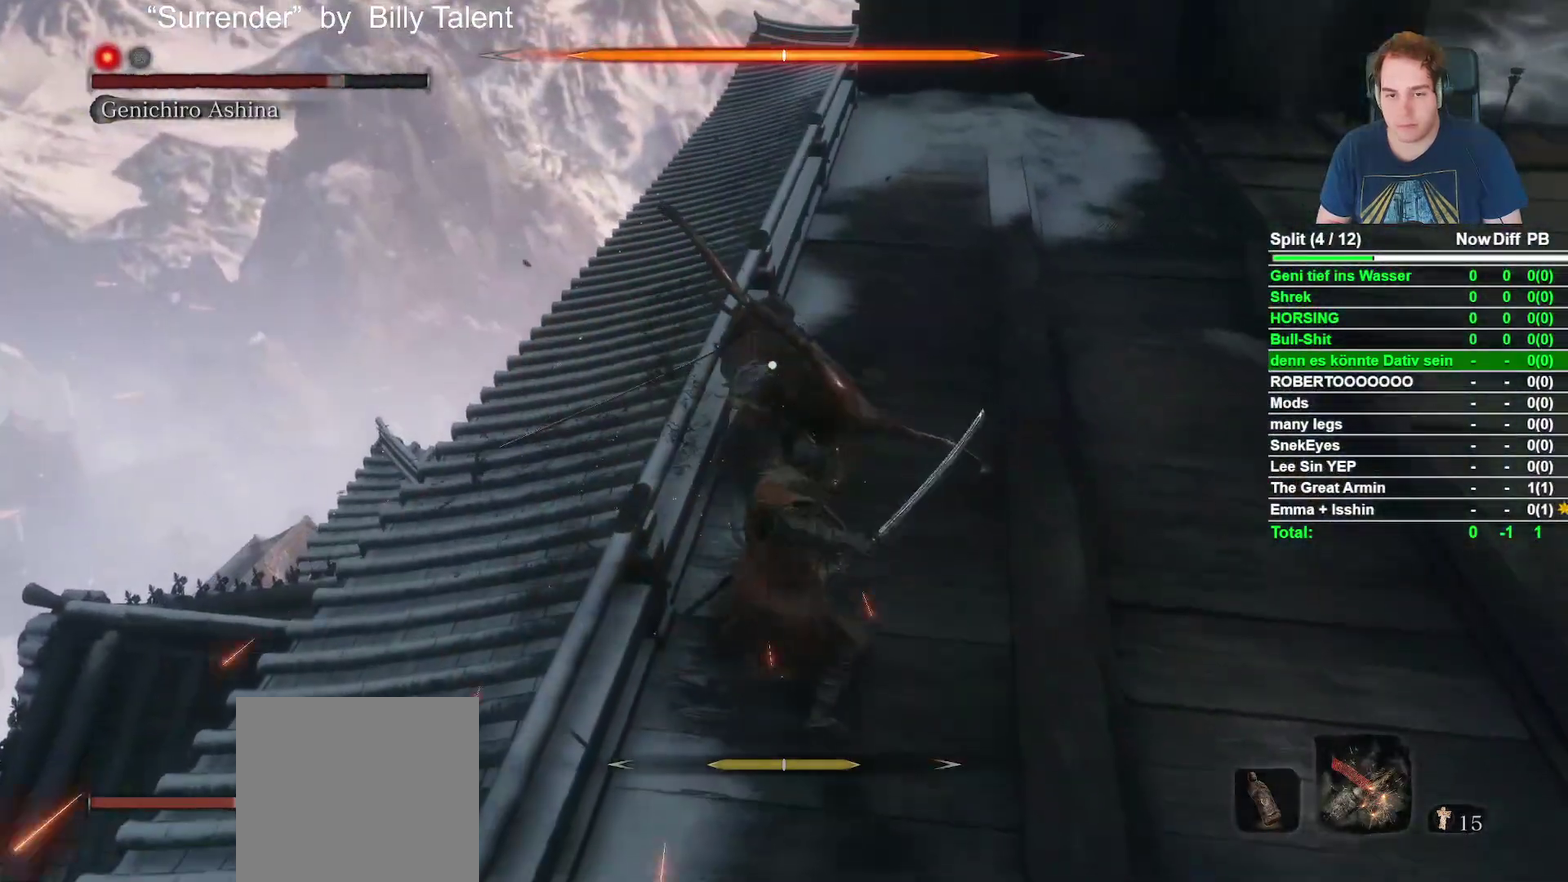
{"buttons": [], "left_stick": "center", "right_stick": "center", "events": [[350, "R1", "down"], [500, "R1", "up"]]}
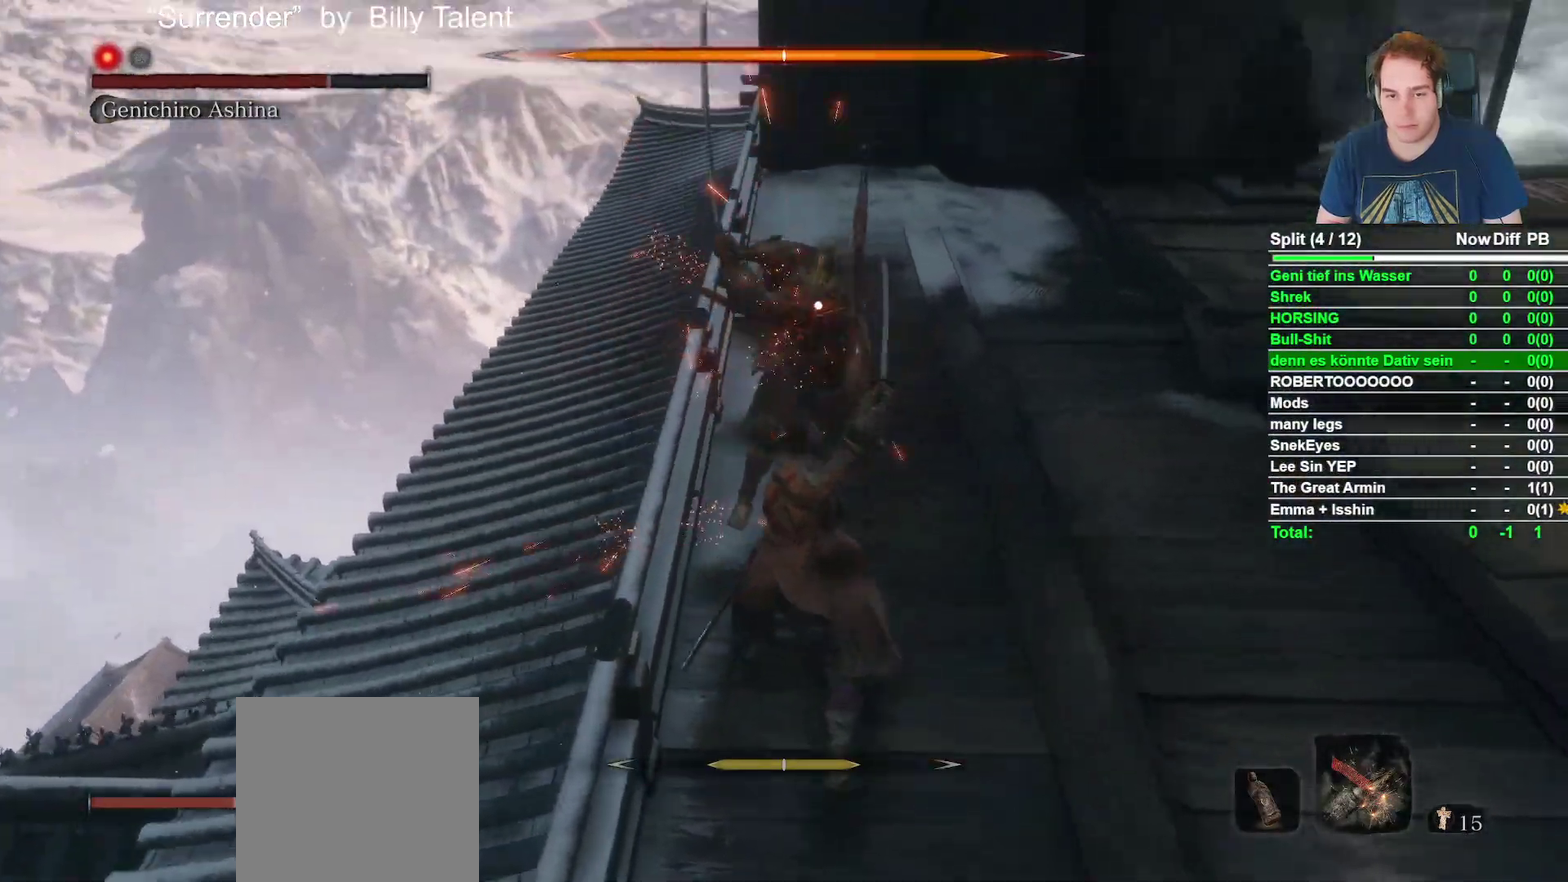
{"buttons": [], "left_stick": "center", "right_stick": "center", "events": []}
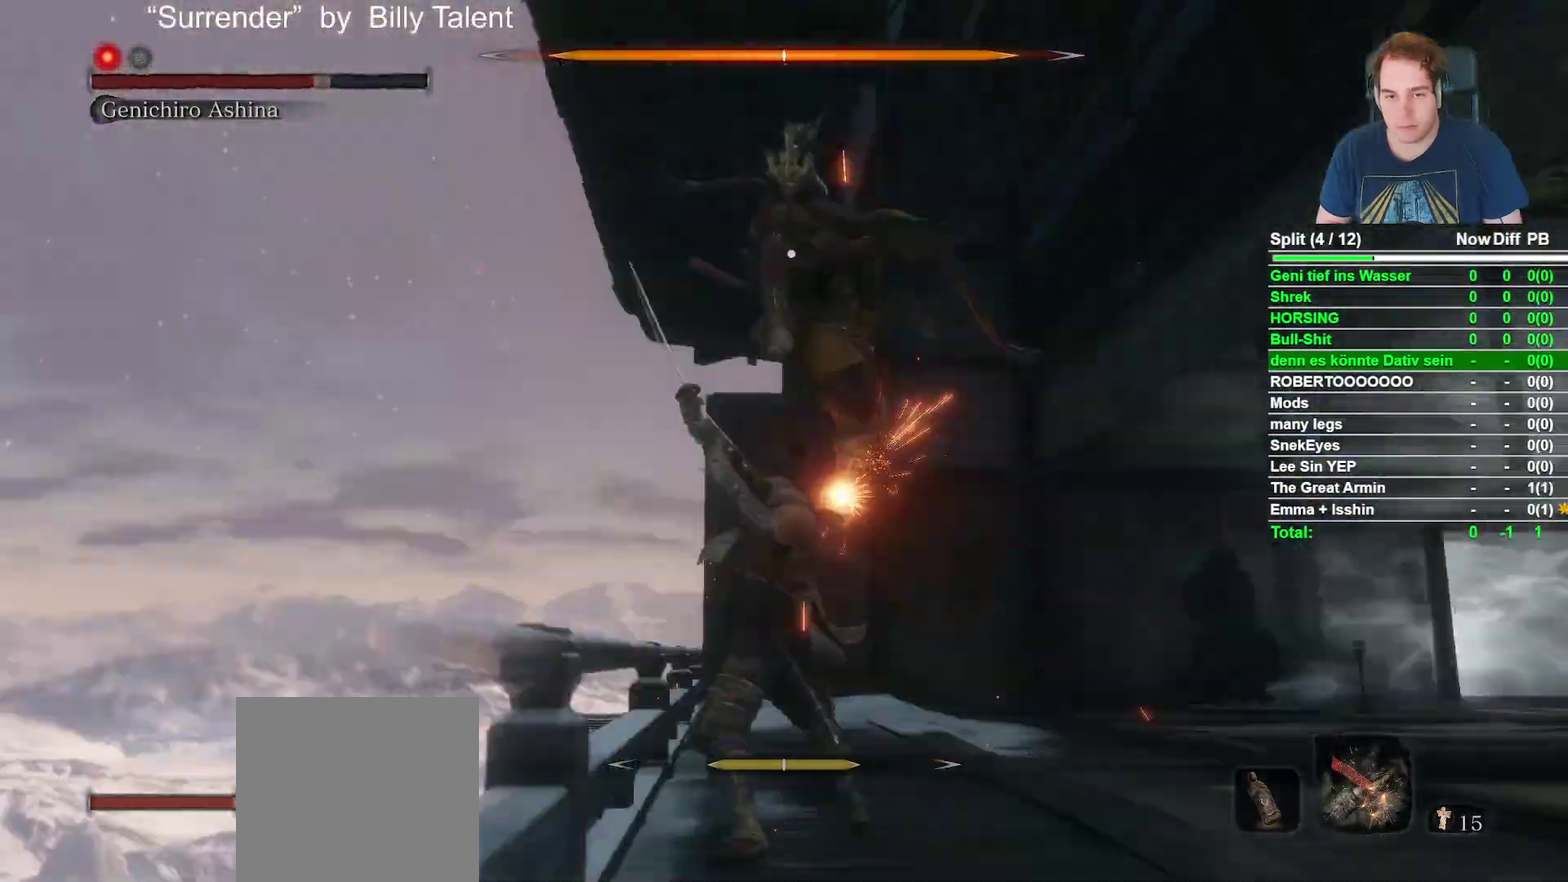
{"buttons": ["L1"], "left_stick": "center", "right_stick": "center", "events": [[417, "L1", "down"]]}
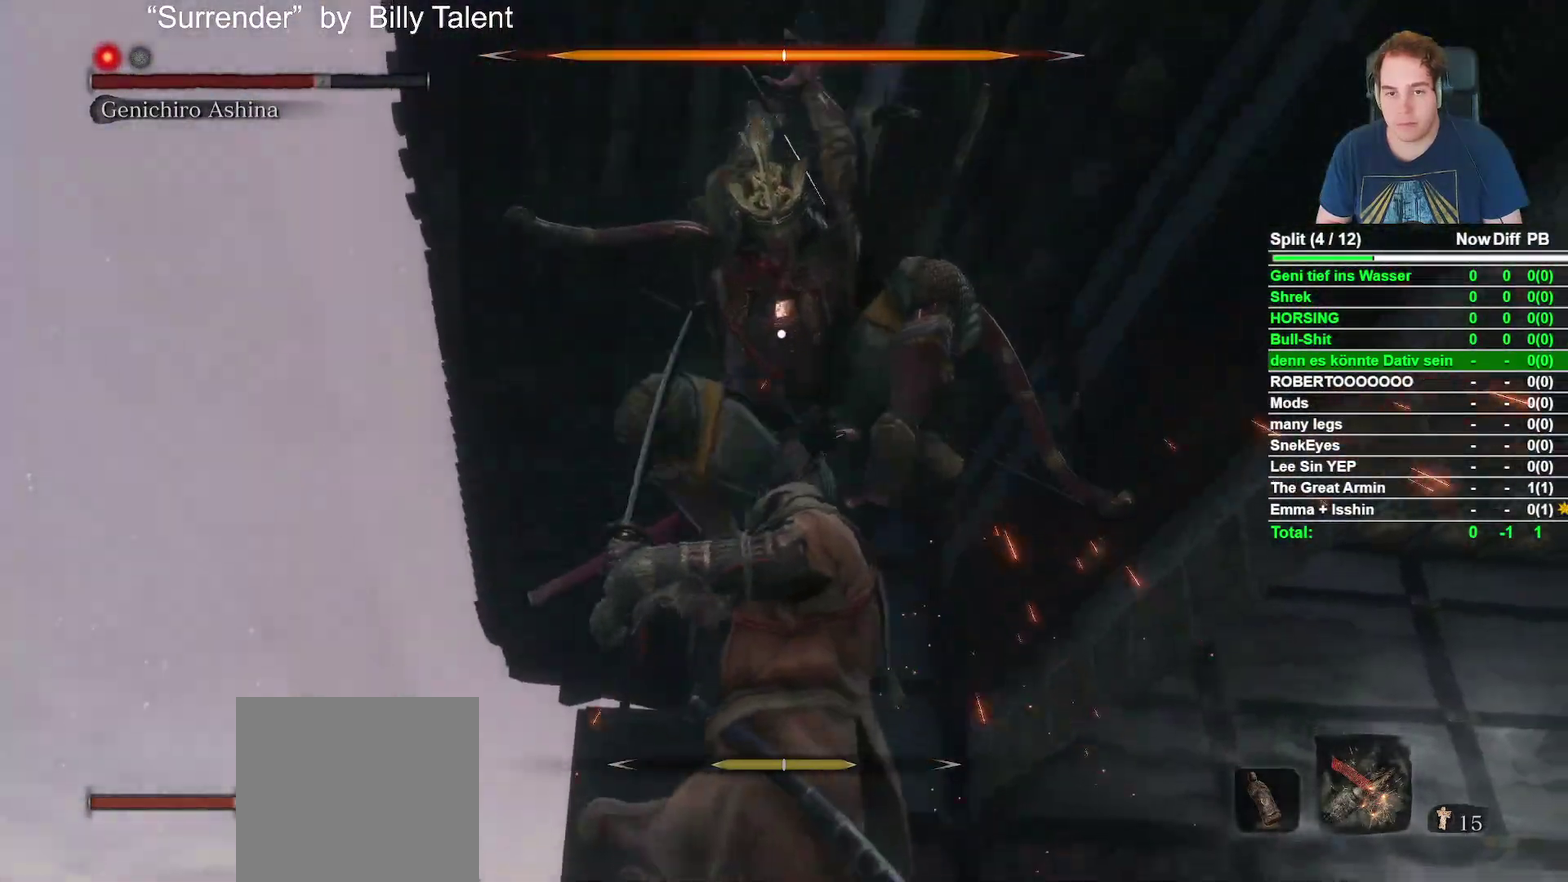
{"buttons": [], "left_stick": "center", "right_stick": "center", "events": [[33, "L1", "up"]]}
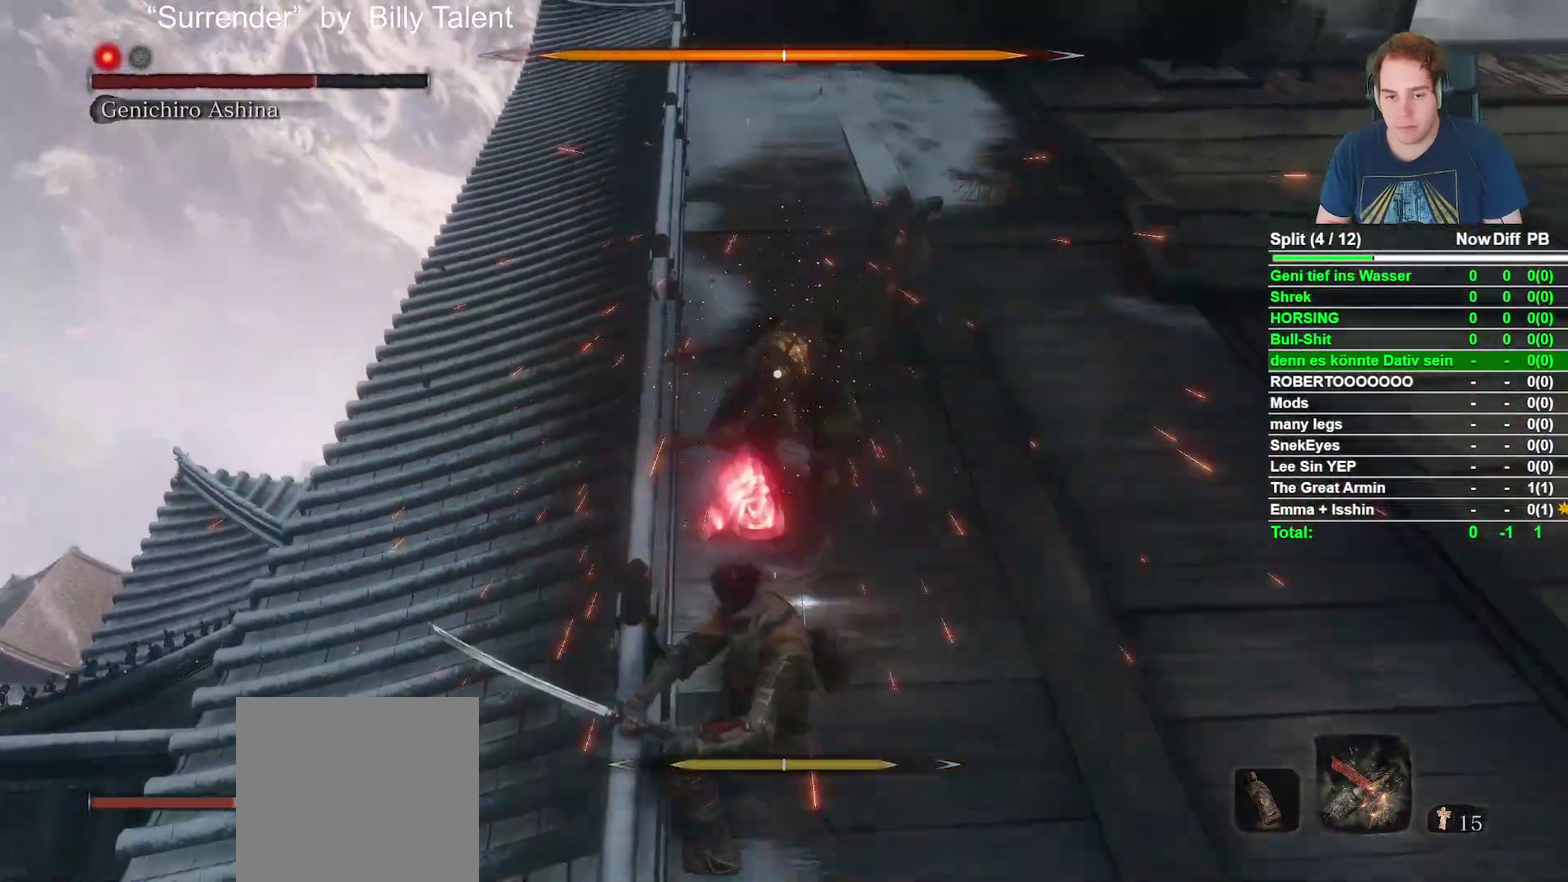
{"buttons": ["A"], "left_stick": "center", "right_stick": "center", "events": [[433, "A", "down"]]}
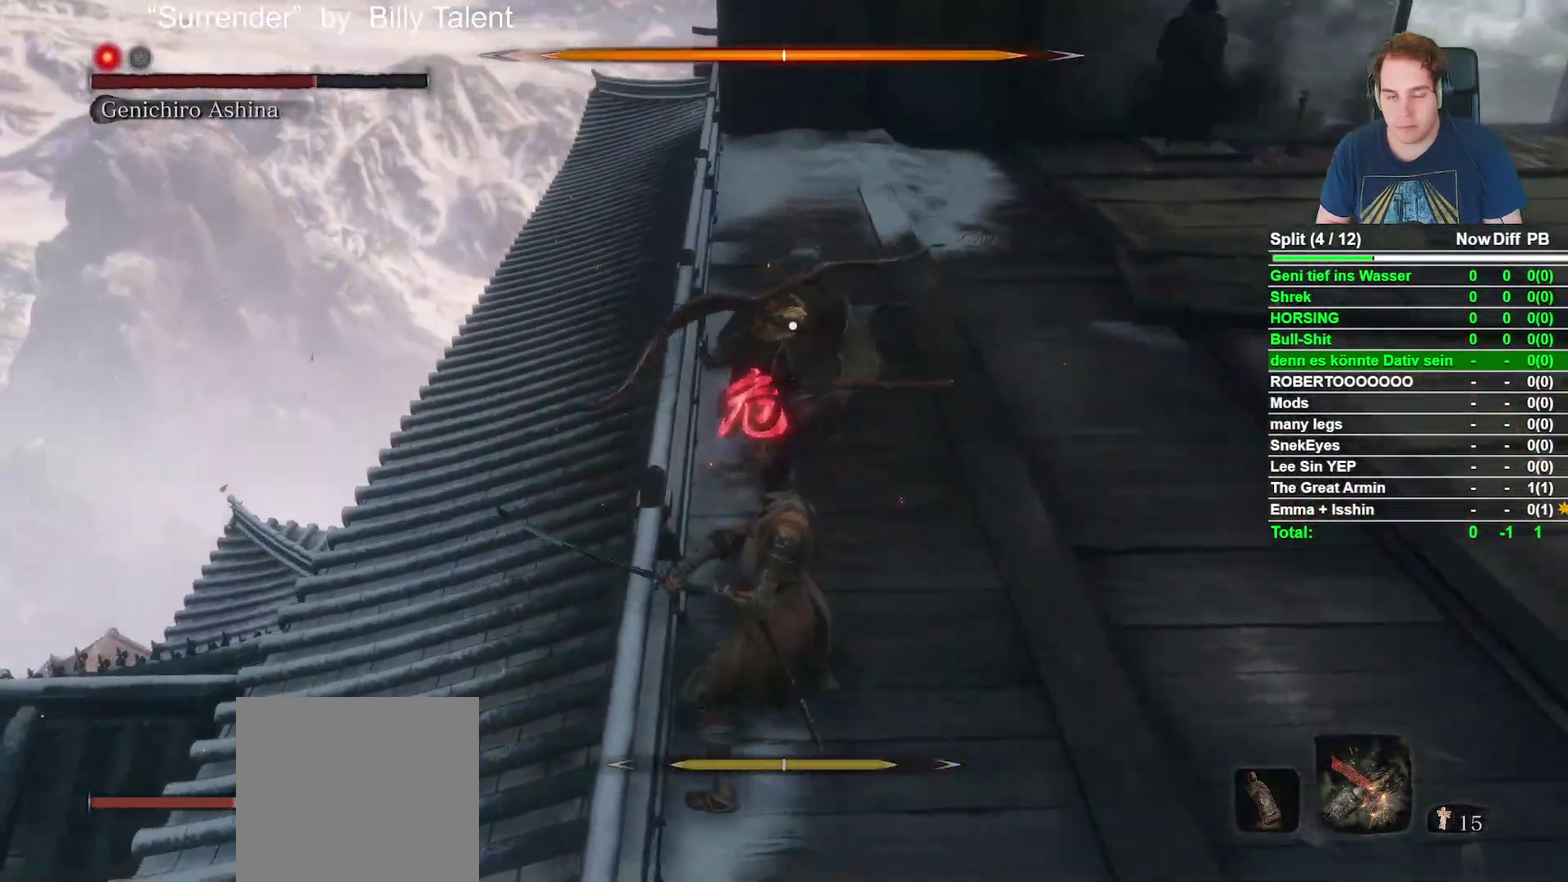
{"buttons": ["R1"], "left_stick": "center", "right_stick": "center", "events": [[83, "A", "up"], [233, "R1", "down"], [350, "R1", "up"], [467, "R1", "down"]]}
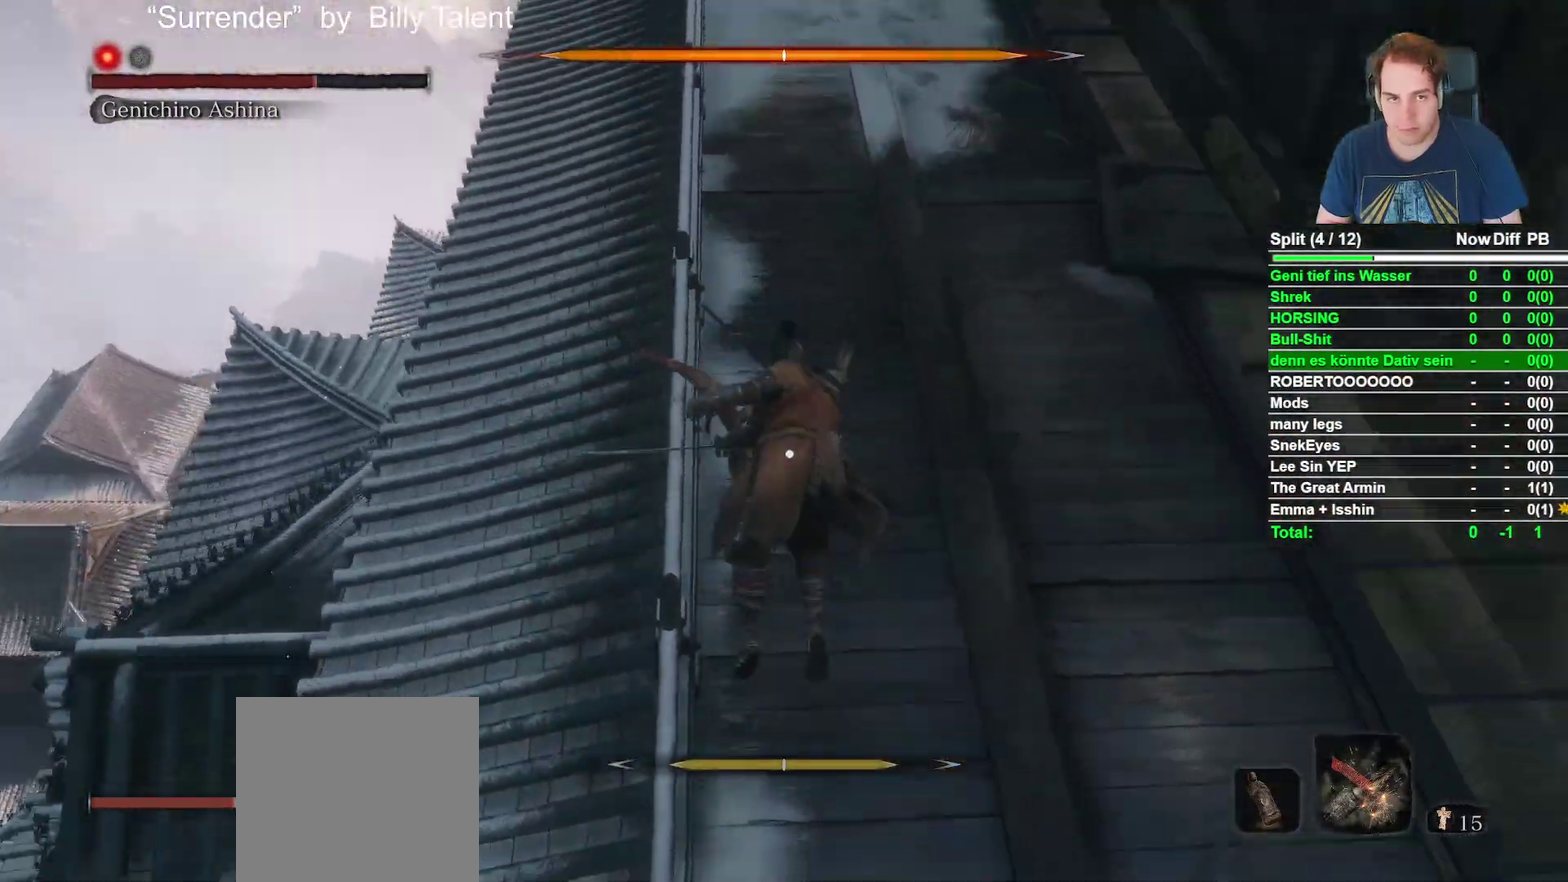
{"buttons": ["R1"], "left_stick": "center", "right_stick": "center", "events": [[100, "R1", "up"], [200, "R1", "down"], [317, "R1", "up"], [417, "R1", "down"]]}
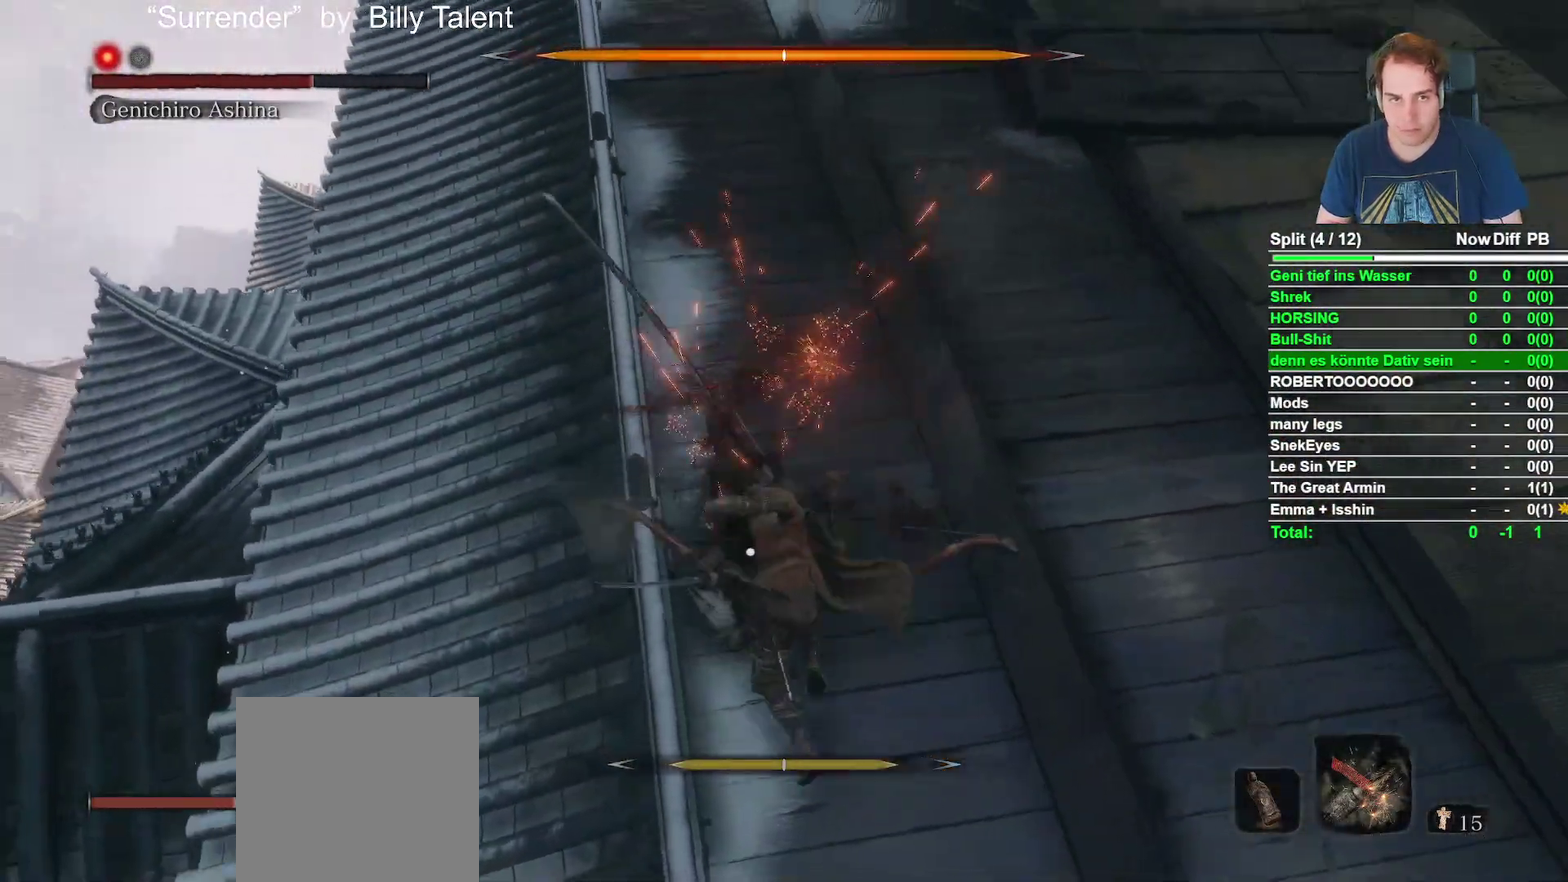
{"buttons": [], "left_stick": "center", "right_stick": "center", "events": [[33, "R1", "up"], [150, "R1", "down"], [233, "R1", "up"], [367, "R1", "down"], [483, "R1", "up"]]}
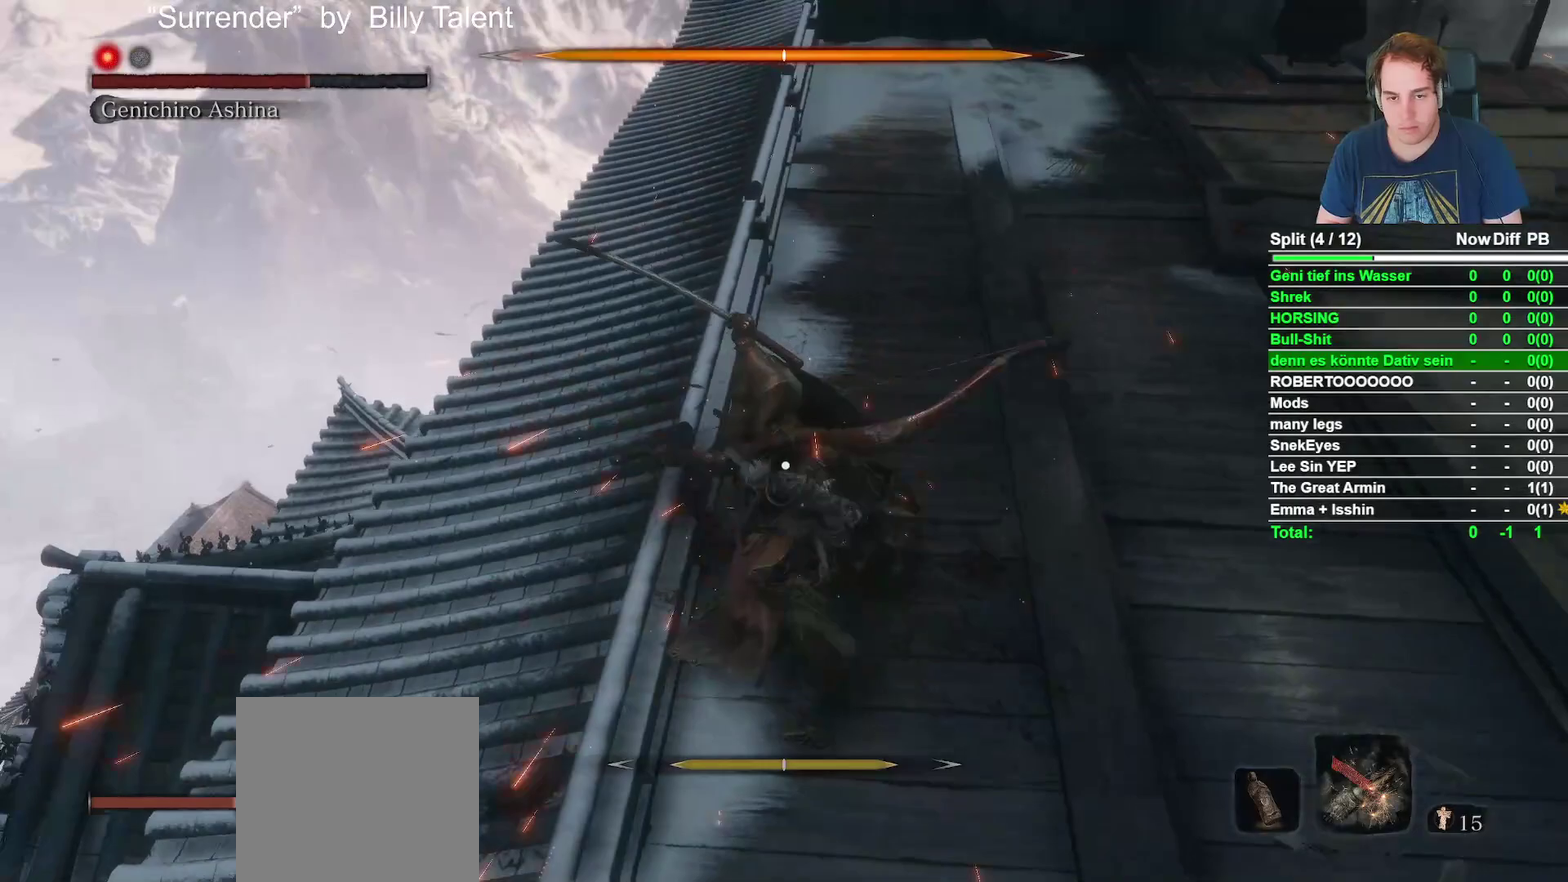
{"buttons": ["R1"], "left_stick": "center", "right_stick": "center", "events": [[450, "R1", "down"]]}
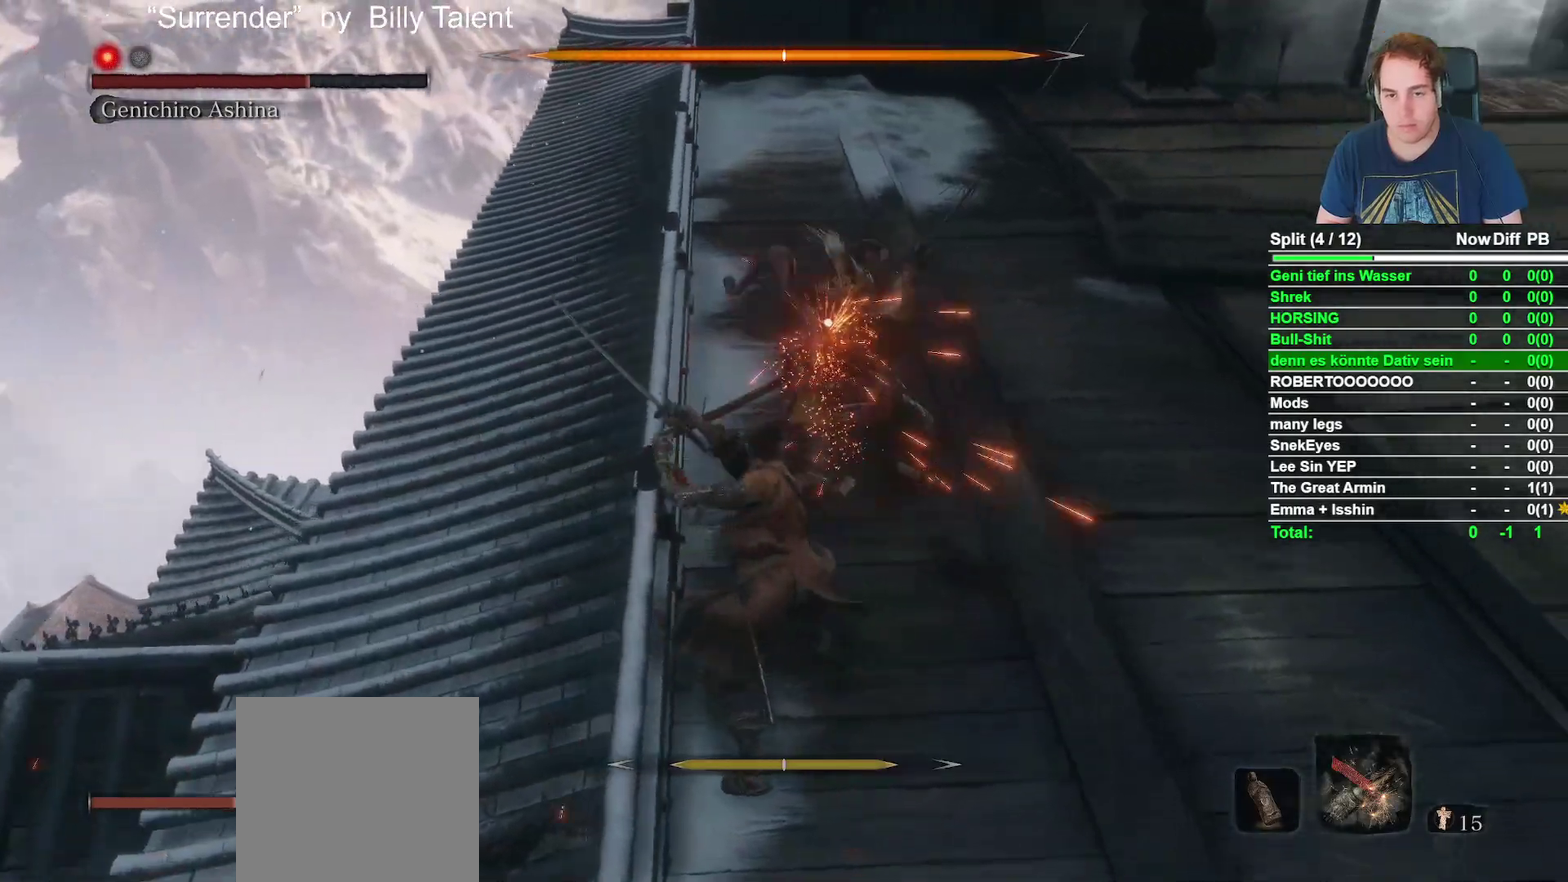
{"buttons": [], "left_stick": "center", "right_stick": "center", "events": [[83, "R1", "up"]]}
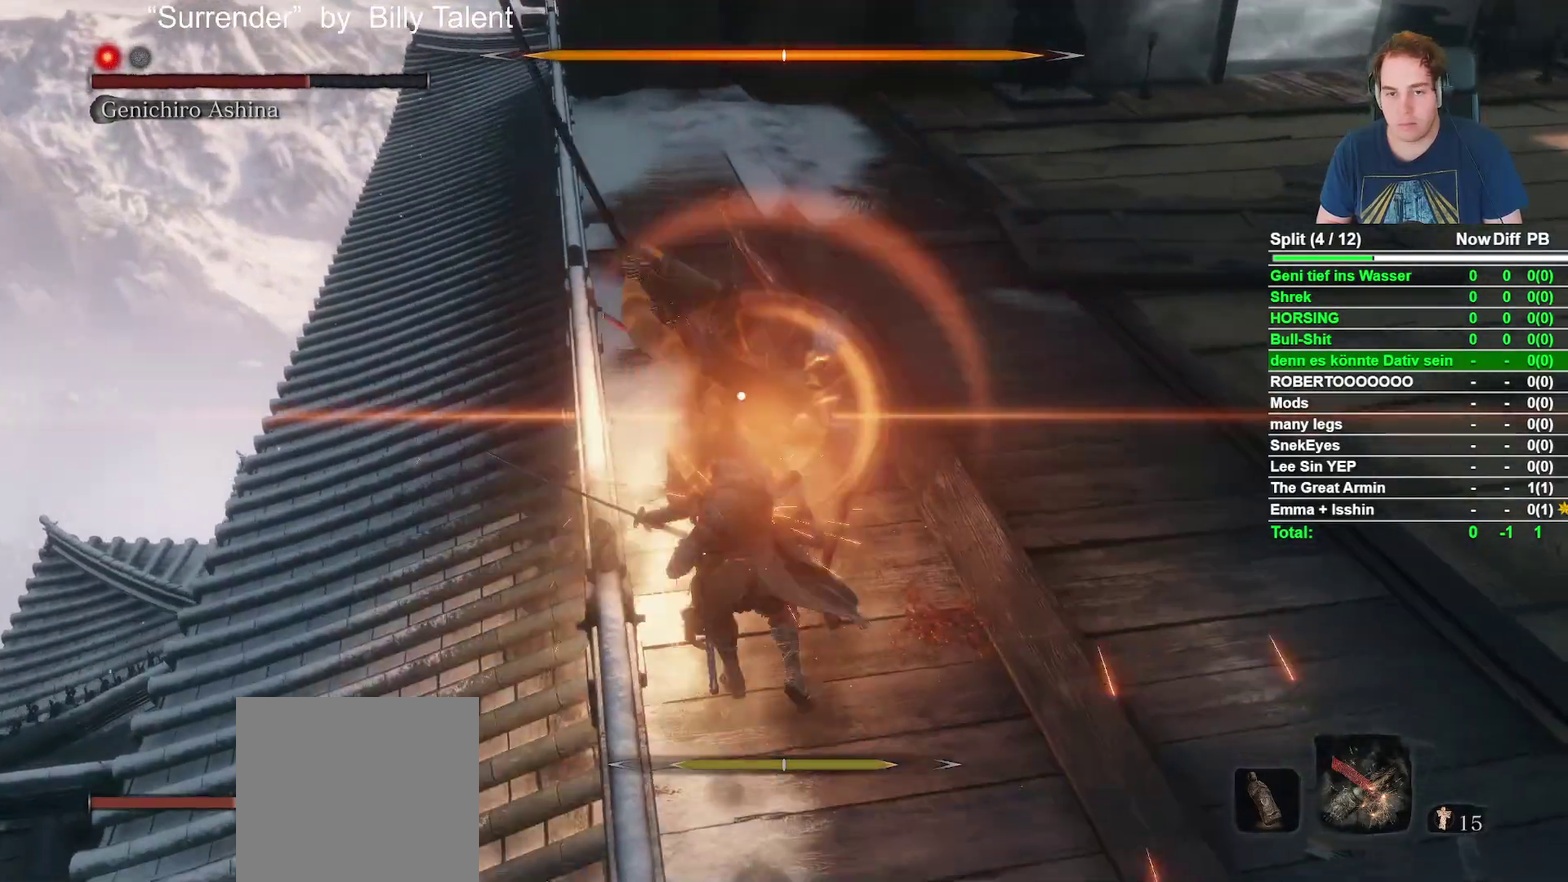
{"buttons": ["L1"], "left_stick": "center", "right_stick": "center", "events": [[417, "L1", "down"]]}
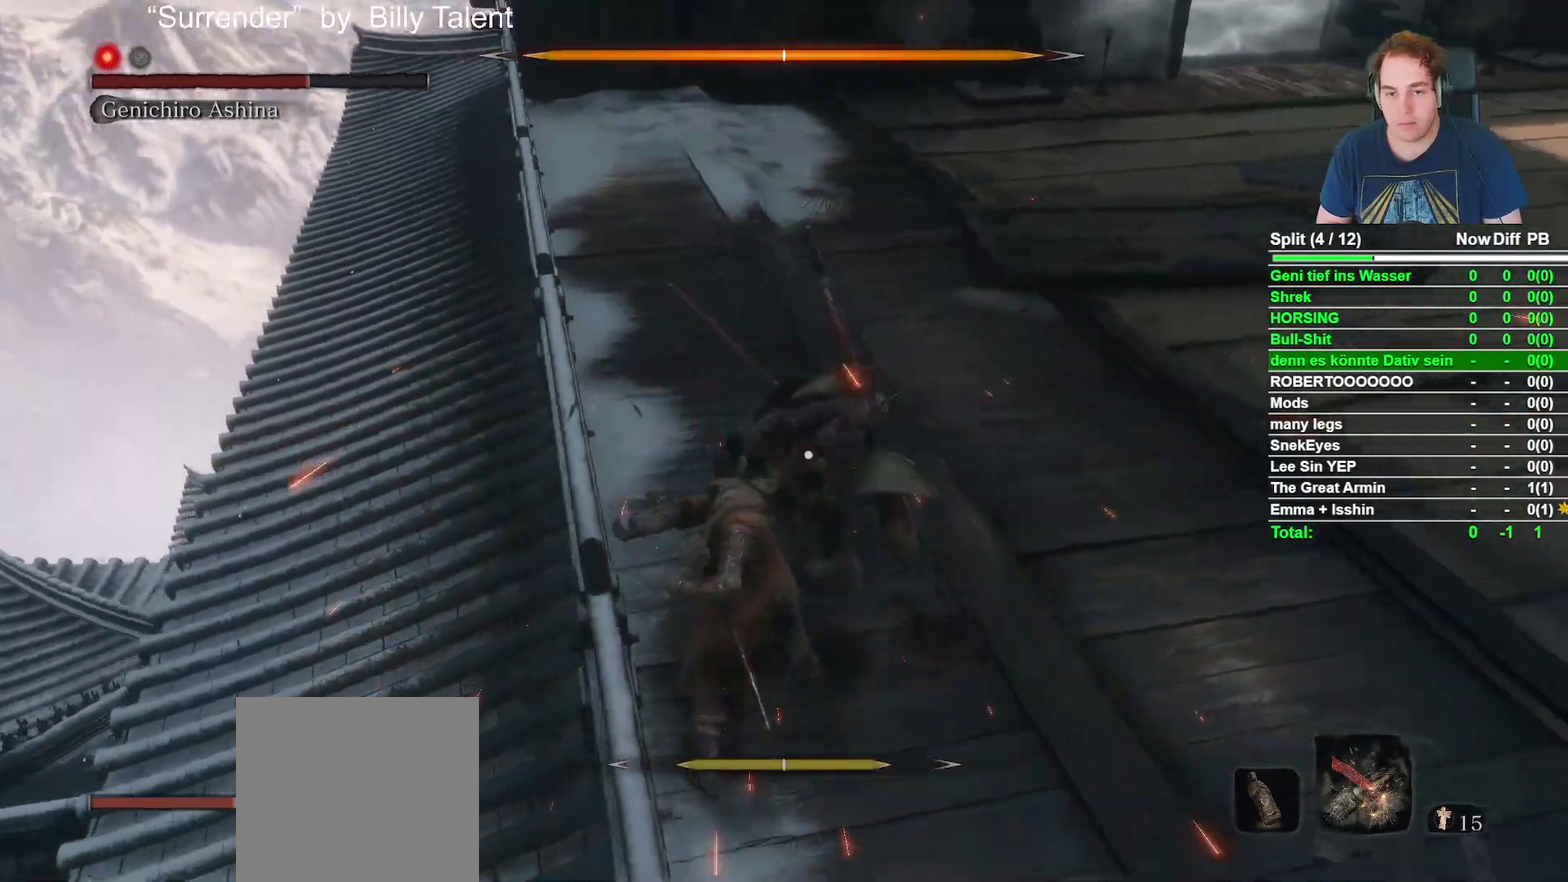
{"buttons": [], "left_stick": "center", "right_stick": "center", "events": [[83, "L1", "up"], [300, "R1", "down"], [433, "R1", "up"]]}
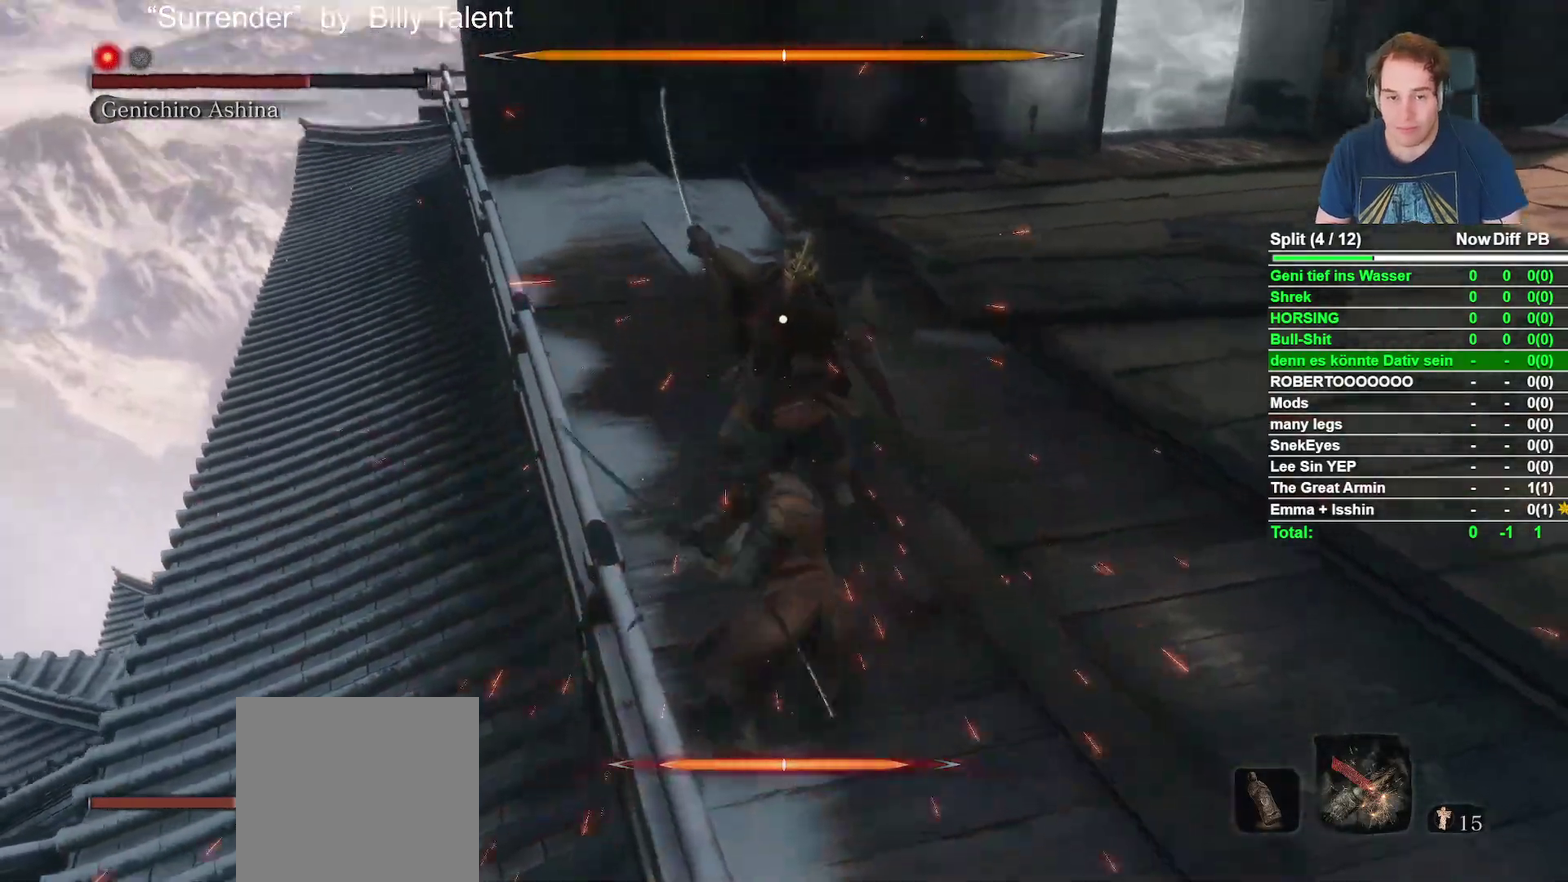
{"buttons": [], "left_stick": "center", "right_stick": "center", "events": [[317, "R1", "down"], [450, "R1", "up"]]}
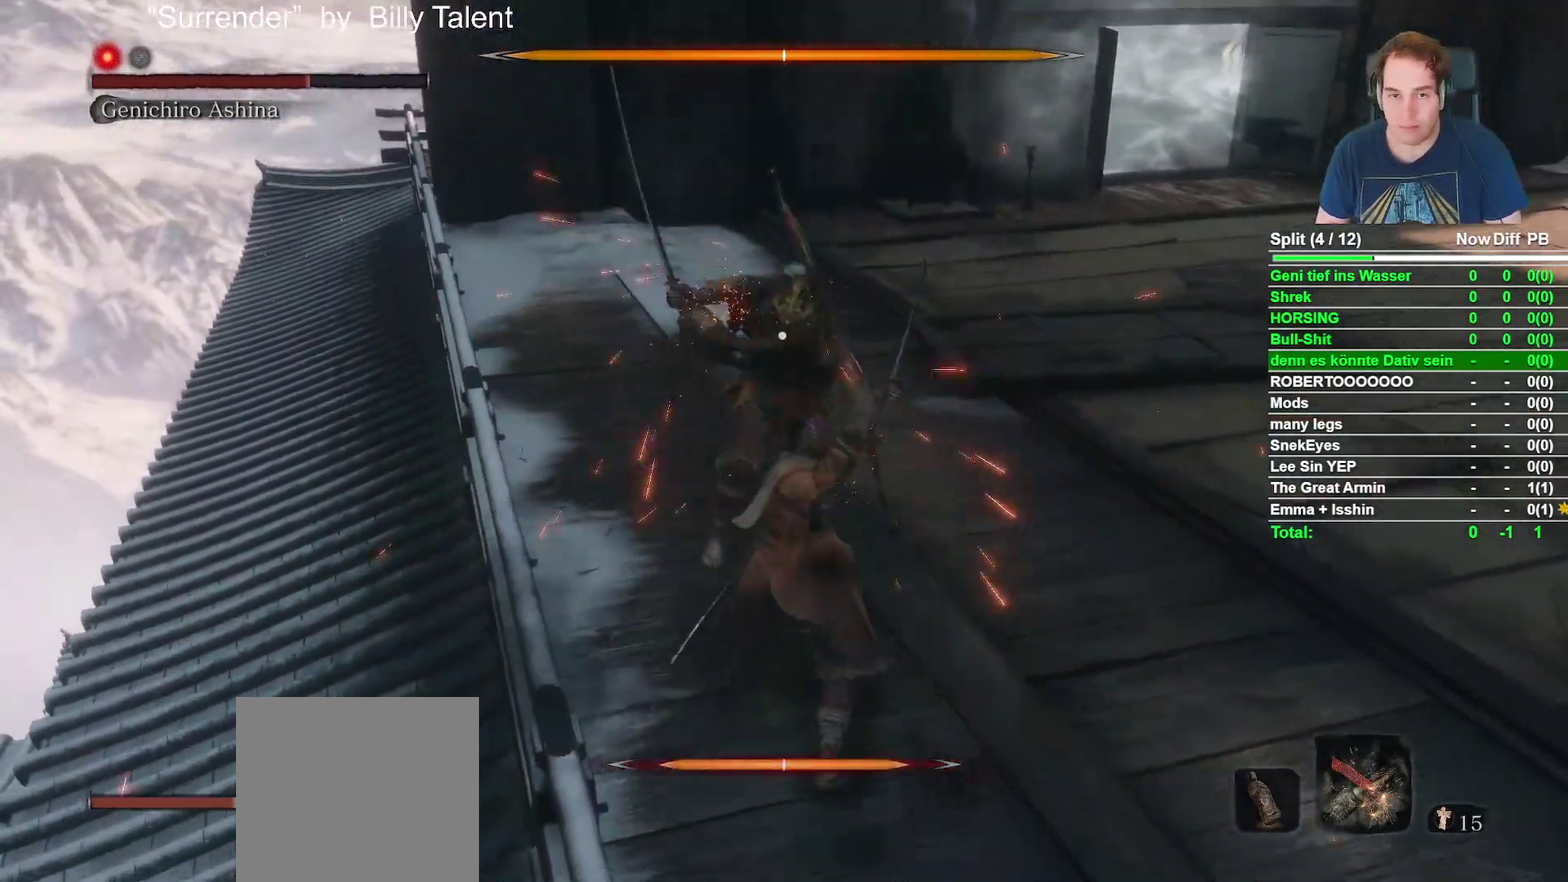
{"buttons": [], "left_stick": "center", "right_stick": "center", "events": []}
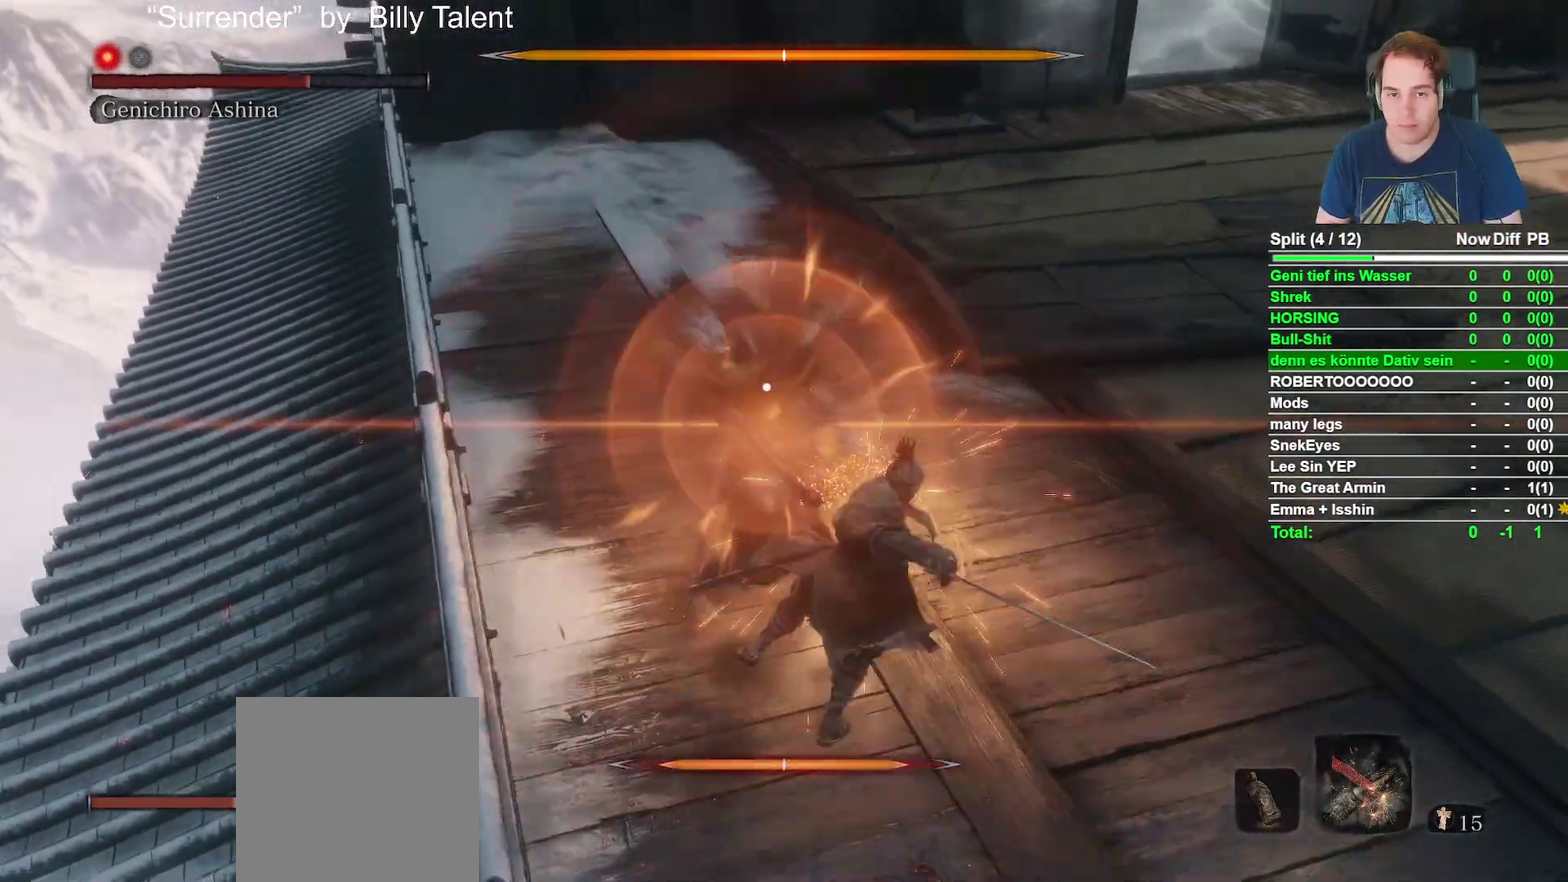
{"buttons": [], "left_stick": "center", "right_stick": "center", "events": []}
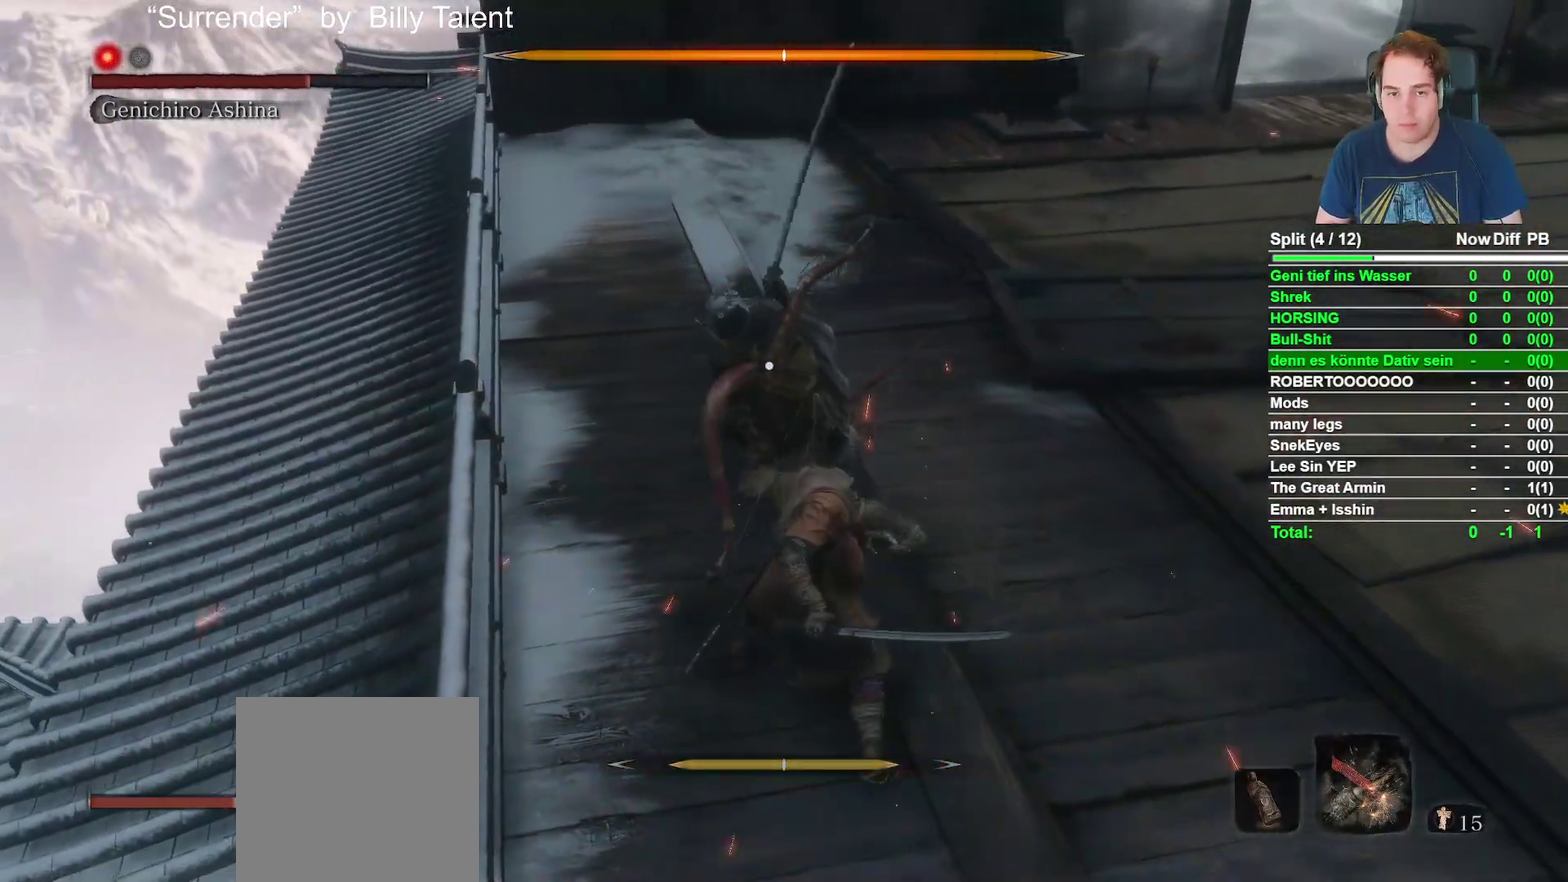
{"buttons": ["L1"], "left_stick": "center", "right_stick": "center", "events": [[250, "L1", "down"], [367, "L1", "up"], [467, "L1", "down"]]}
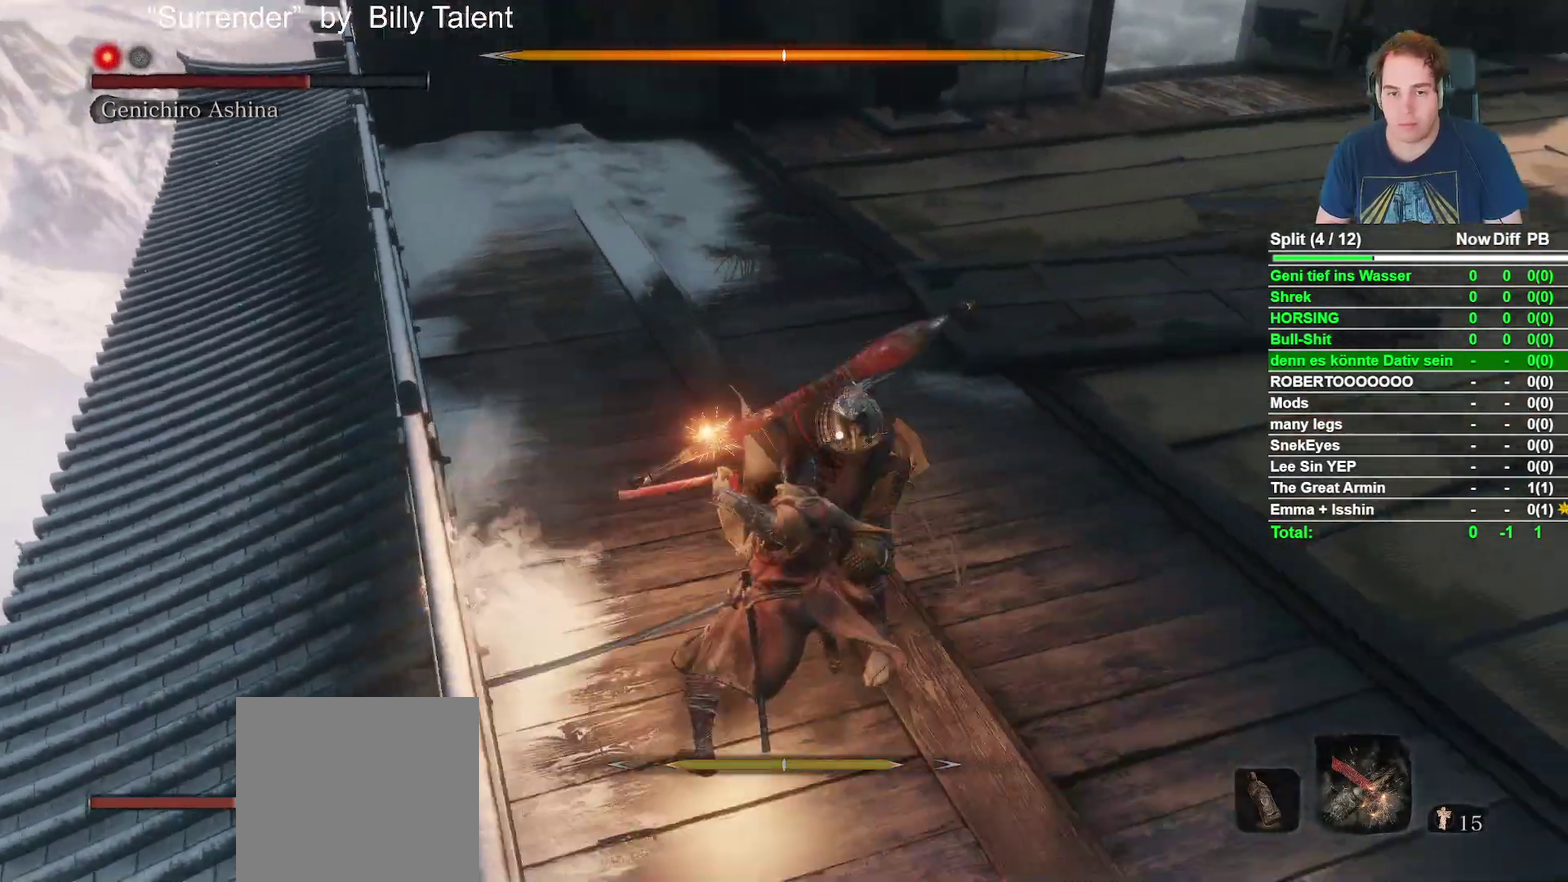
{"buttons": ["R1"], "left_stick": "center", "right_stick": "center", "events": [[83, "L1", "up"], [183, "L1", "down"], [300, "L1", "up"], [417, "R1", "down"]]}
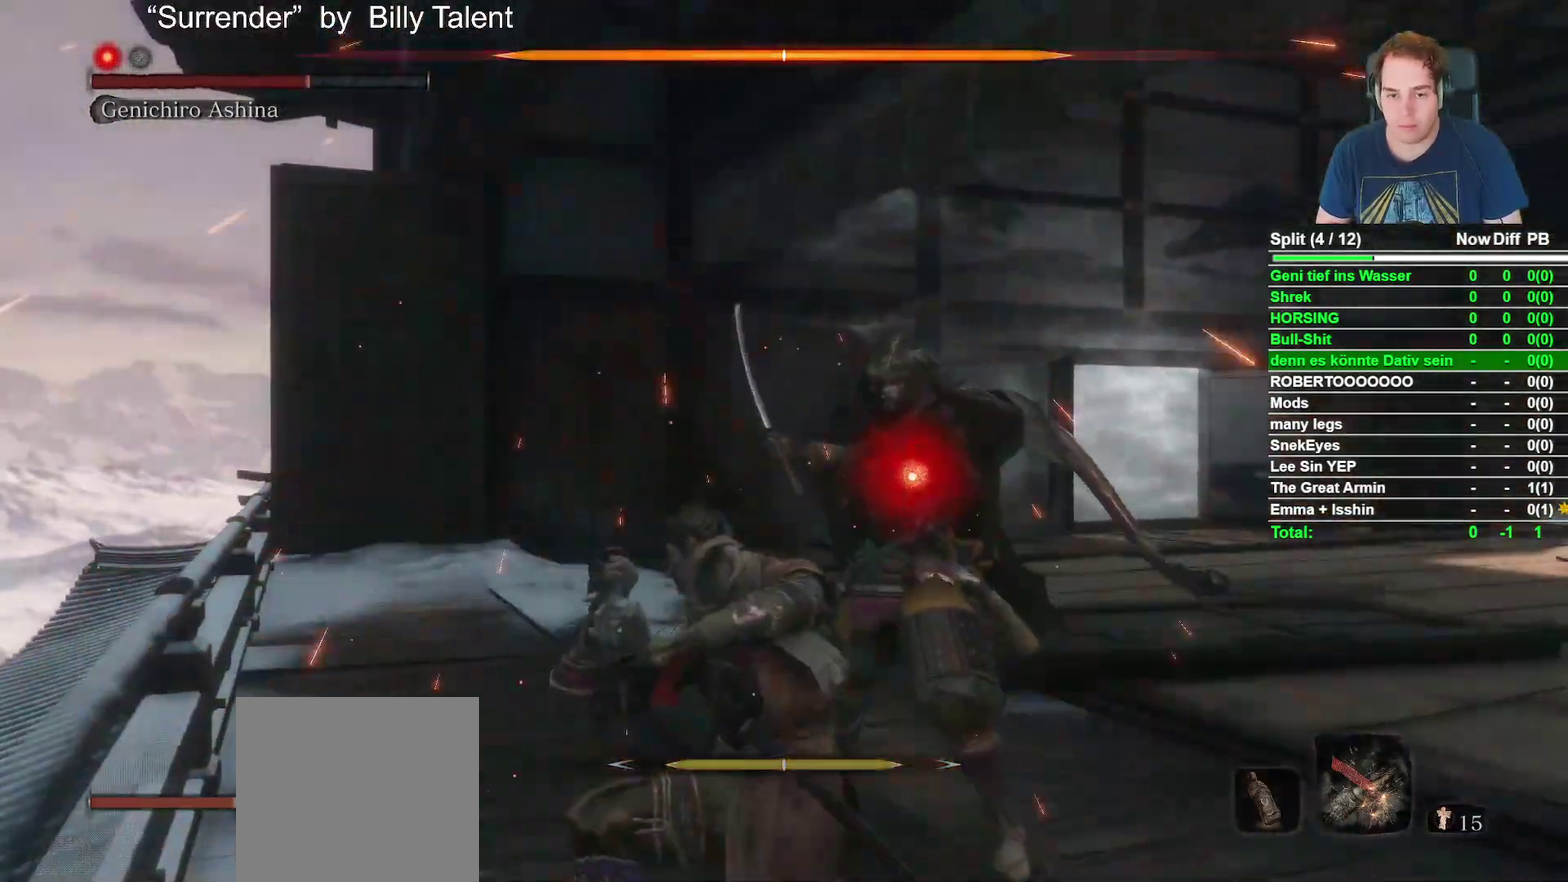
{"buttons": [], "left_stick": "center", "right_stick": "center", "events": [[167, "R1", "up"]]}
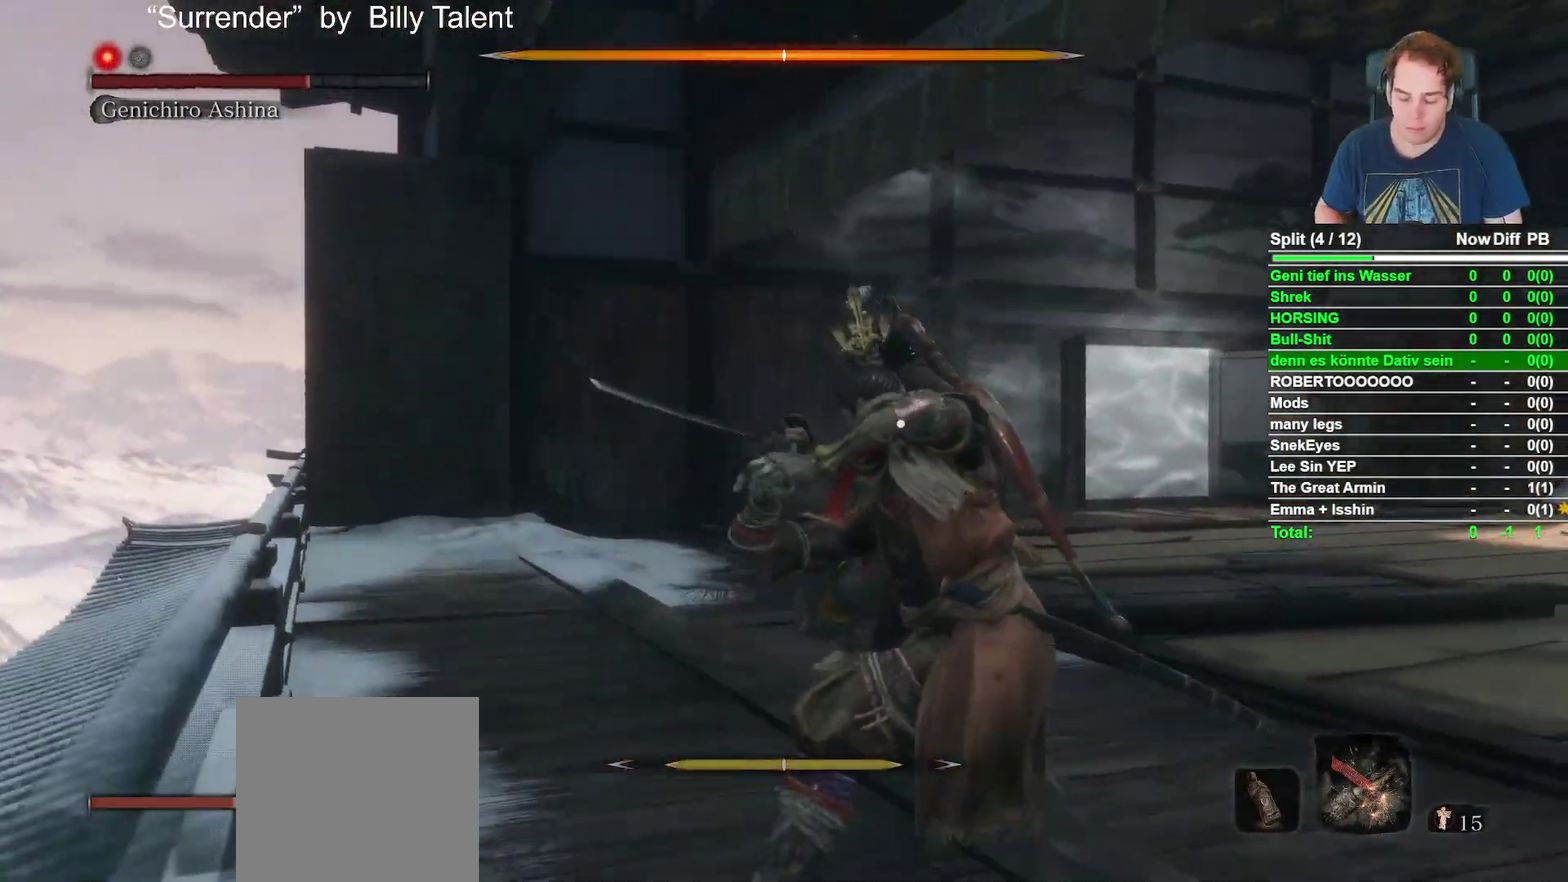
{"buttons": [], "left_stick": "center", "right_stick": "center", "events": []}
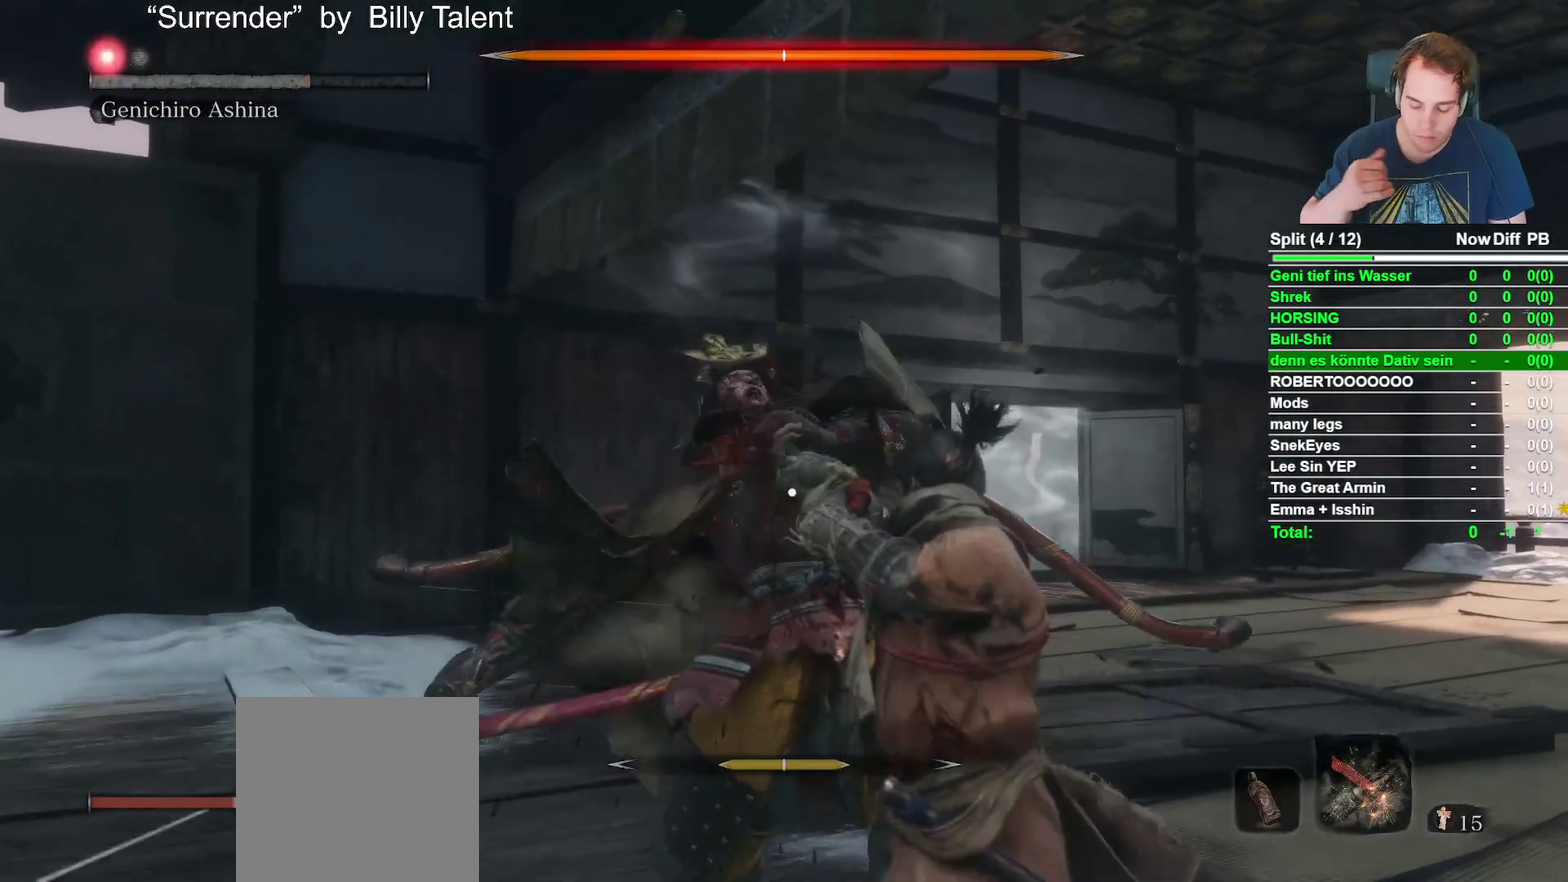
{"buttons": [], "left_stick": "center", "right_stick": "center", "events": []}
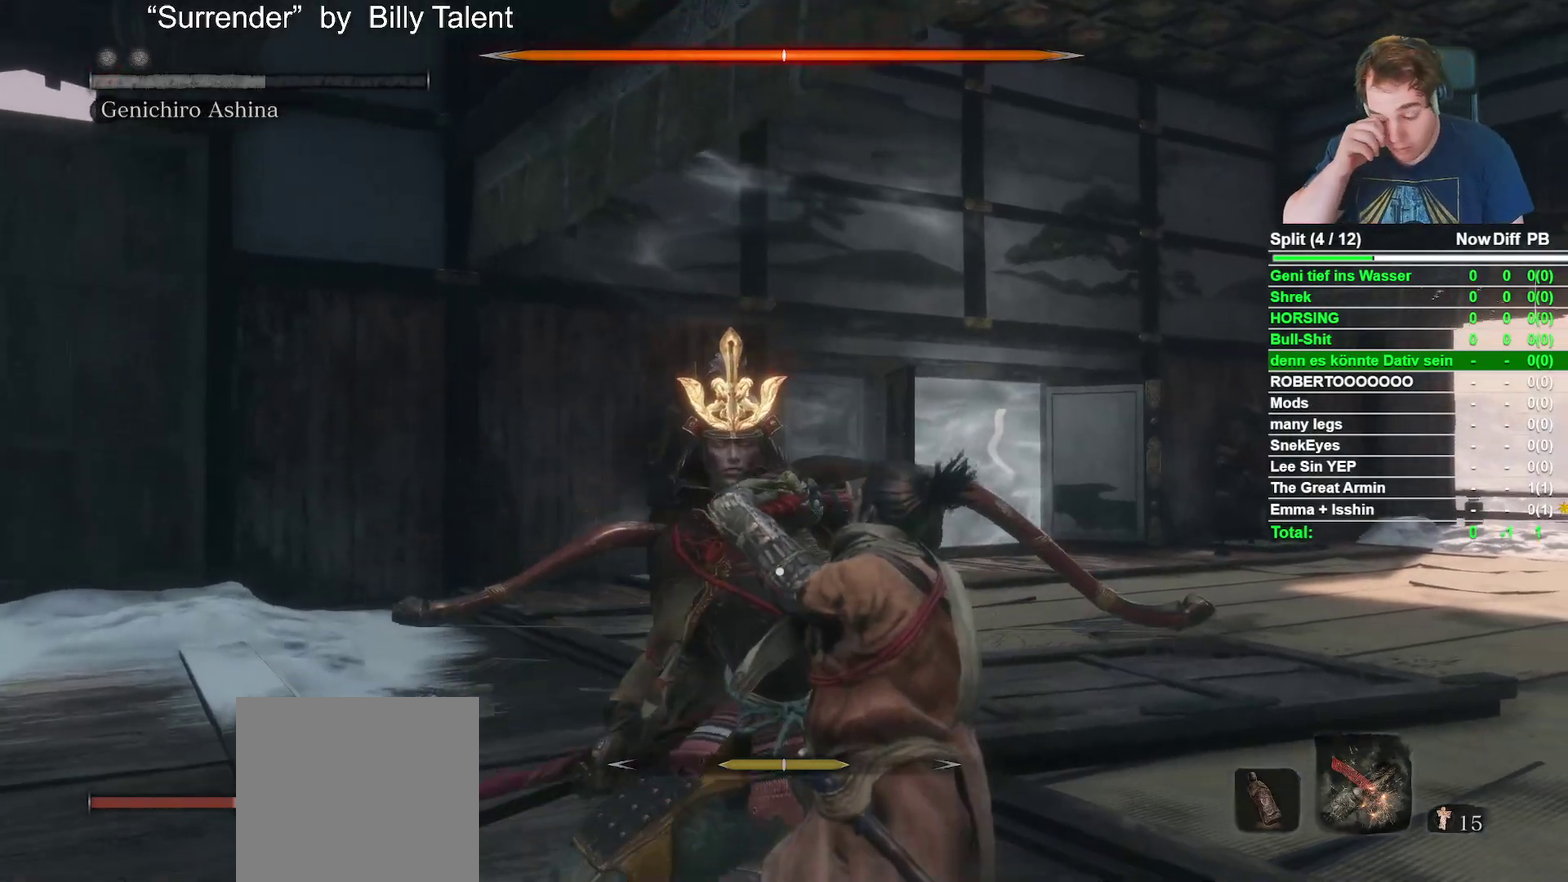
{"buttons": [], "left_stick": "center", "right_stick": "center", "events": []}
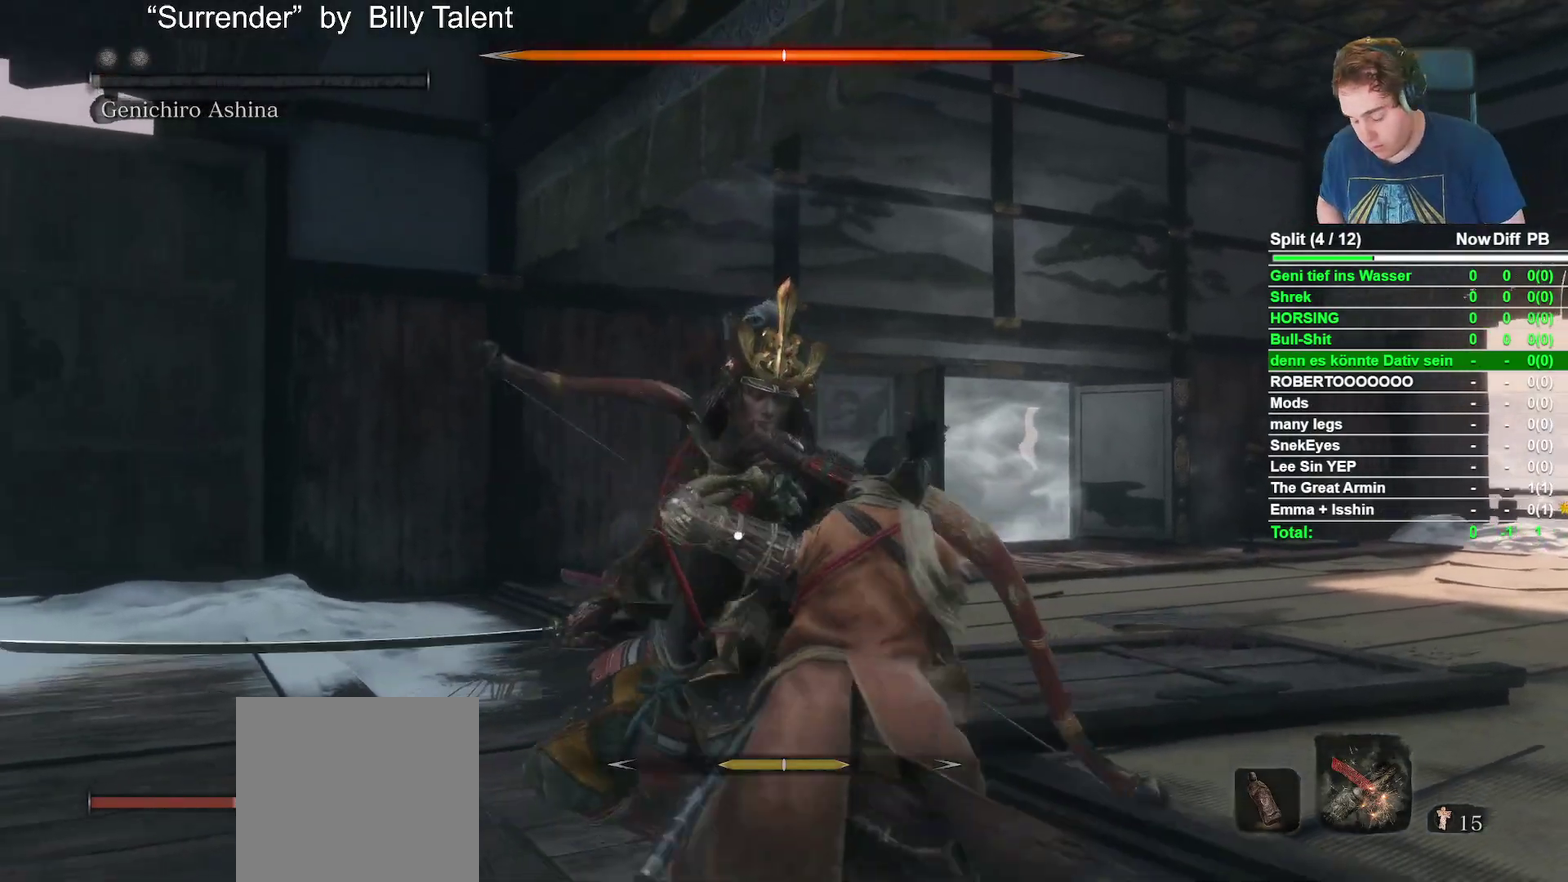
{"buttons": [], "left_stick": "center", "right_stick": "center", "events": []}
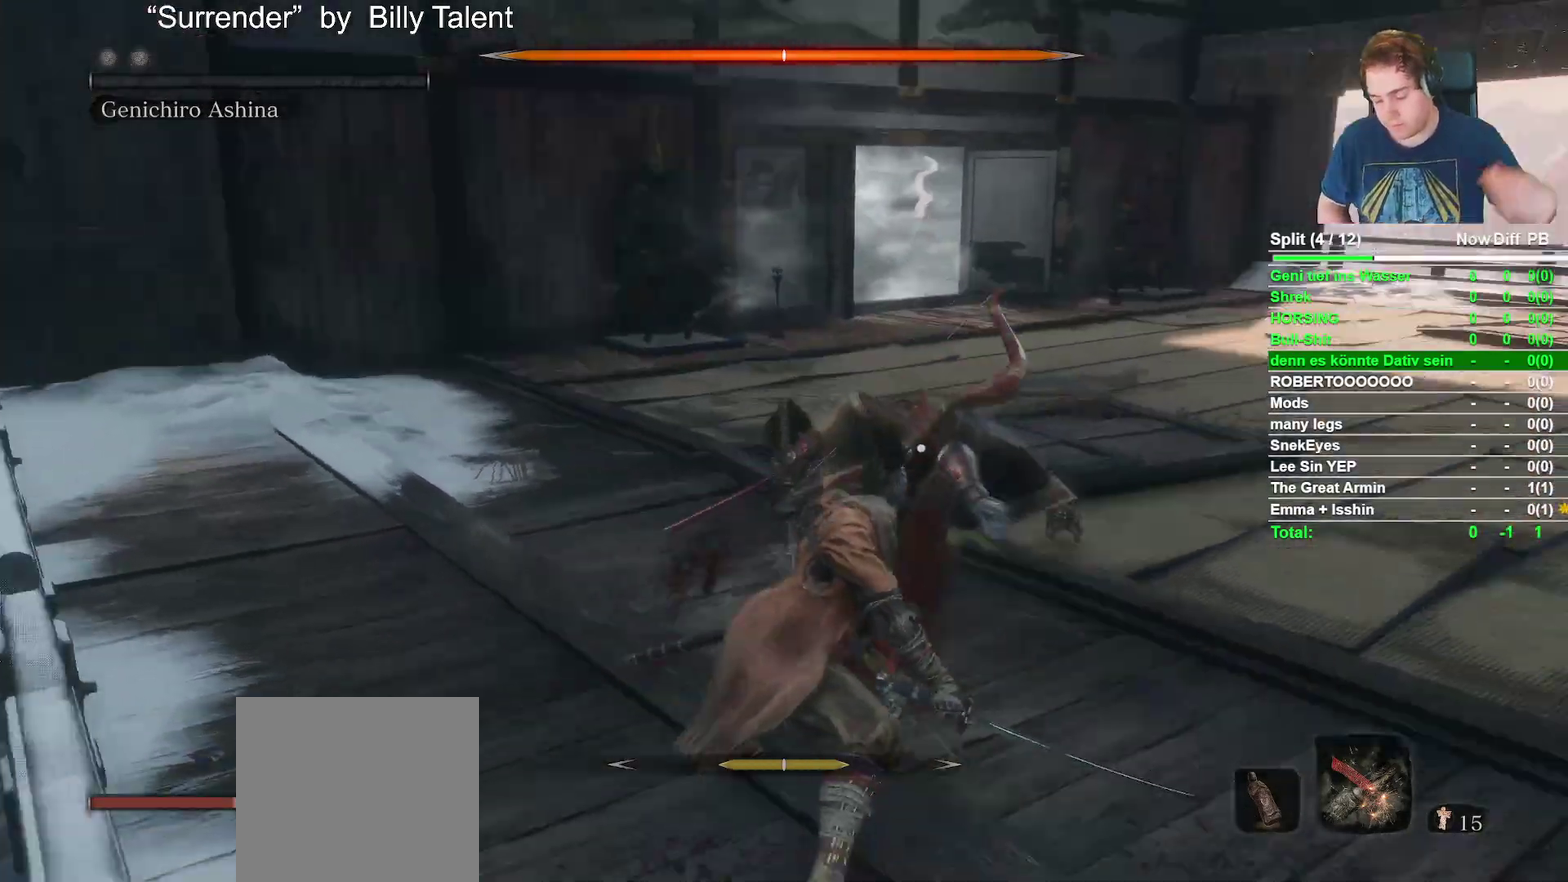
{"buttons": [], "left_stick": "center", "right_stick": "center", "events": []}